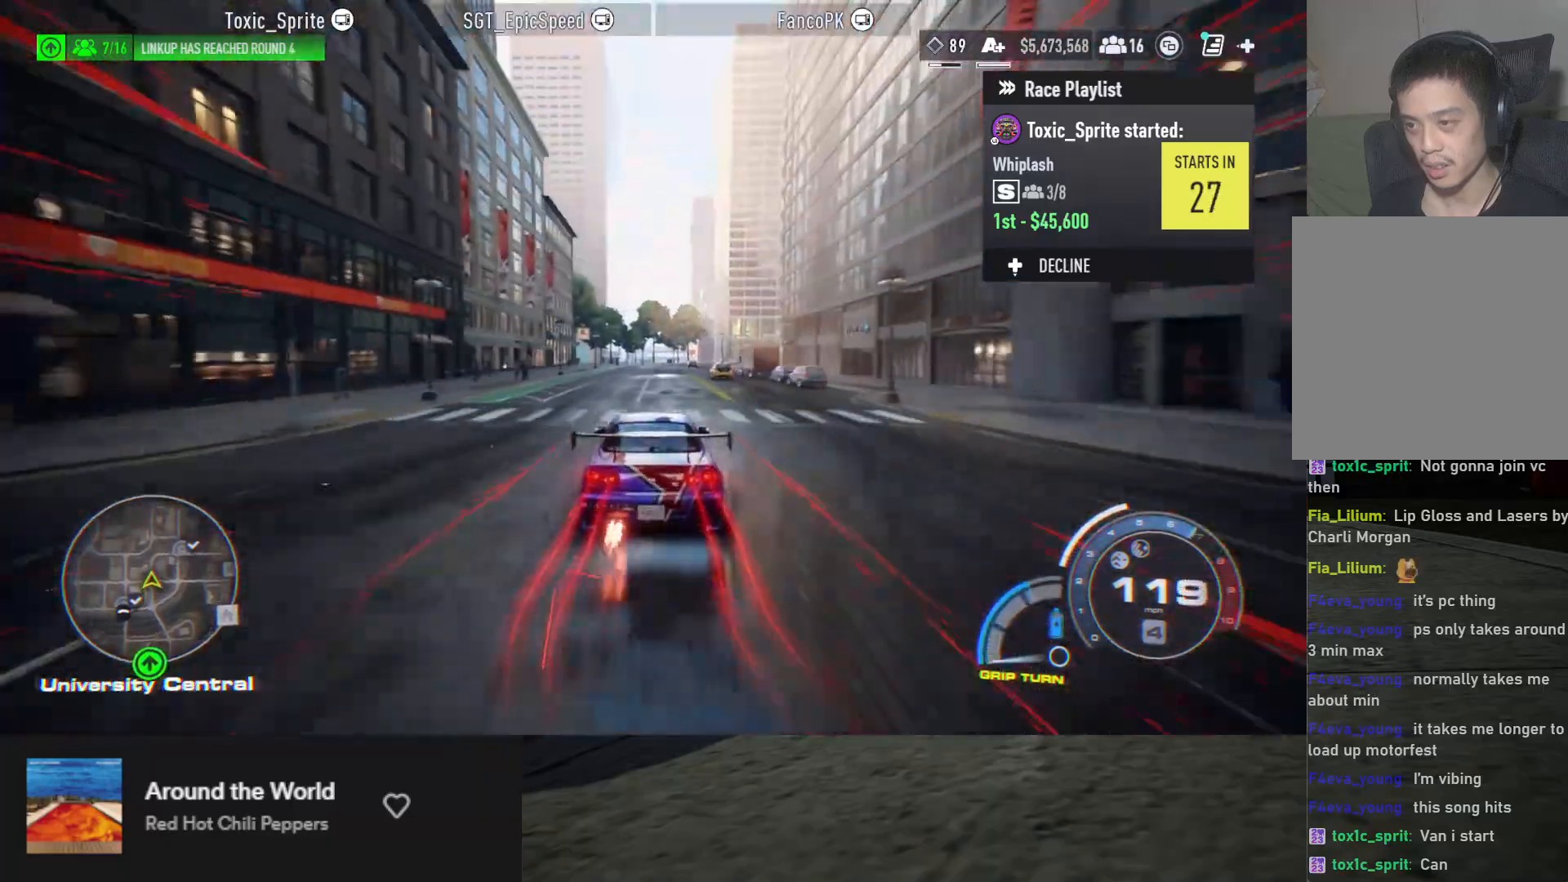
Gameplay with a controller (Xbox layout); each line is a JSON object with the inputs held at the frame after it. "events" lists button and stick changes between this image and that frame as [ms after this image, input, new state], when the widget could be followed in between.
{"buttons": ["R2"], "left_stick": "center", "right_stick": "center", "events": [[133, "left_stick", "left"], [250, "left_stick", "center"], [367, "left_stick", "right"], [483, "left_stick", "center"]]}
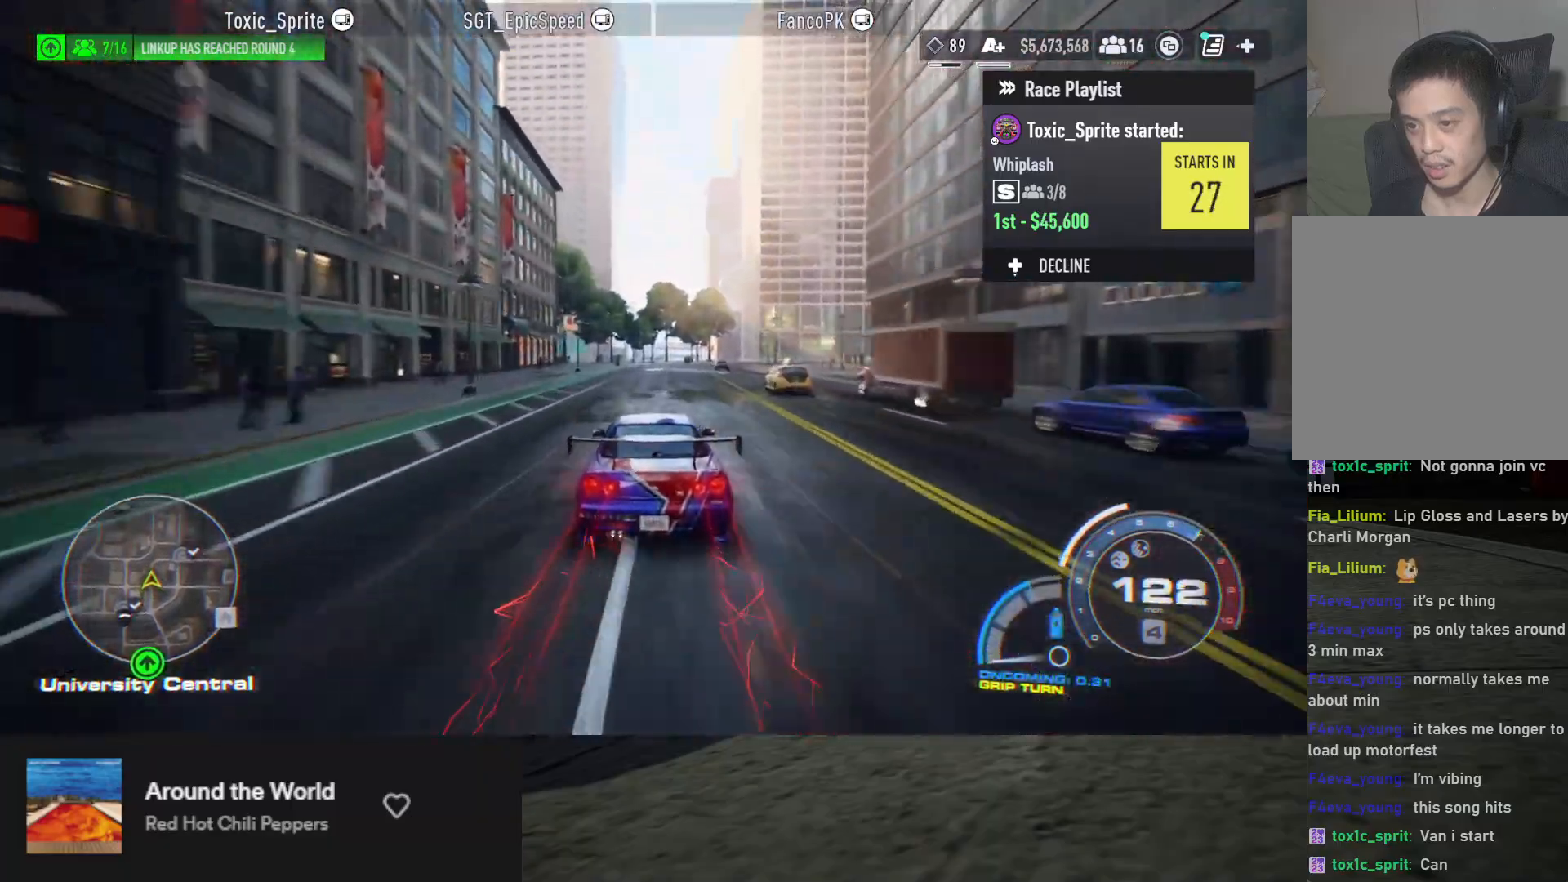
{"buttons": ["A", "R2"], "left_stick": "center", "right_stick": "center", "events": [[300, "left_stick", "right"], [317, "A", "down"], [417, "left_stick", "center"]]}
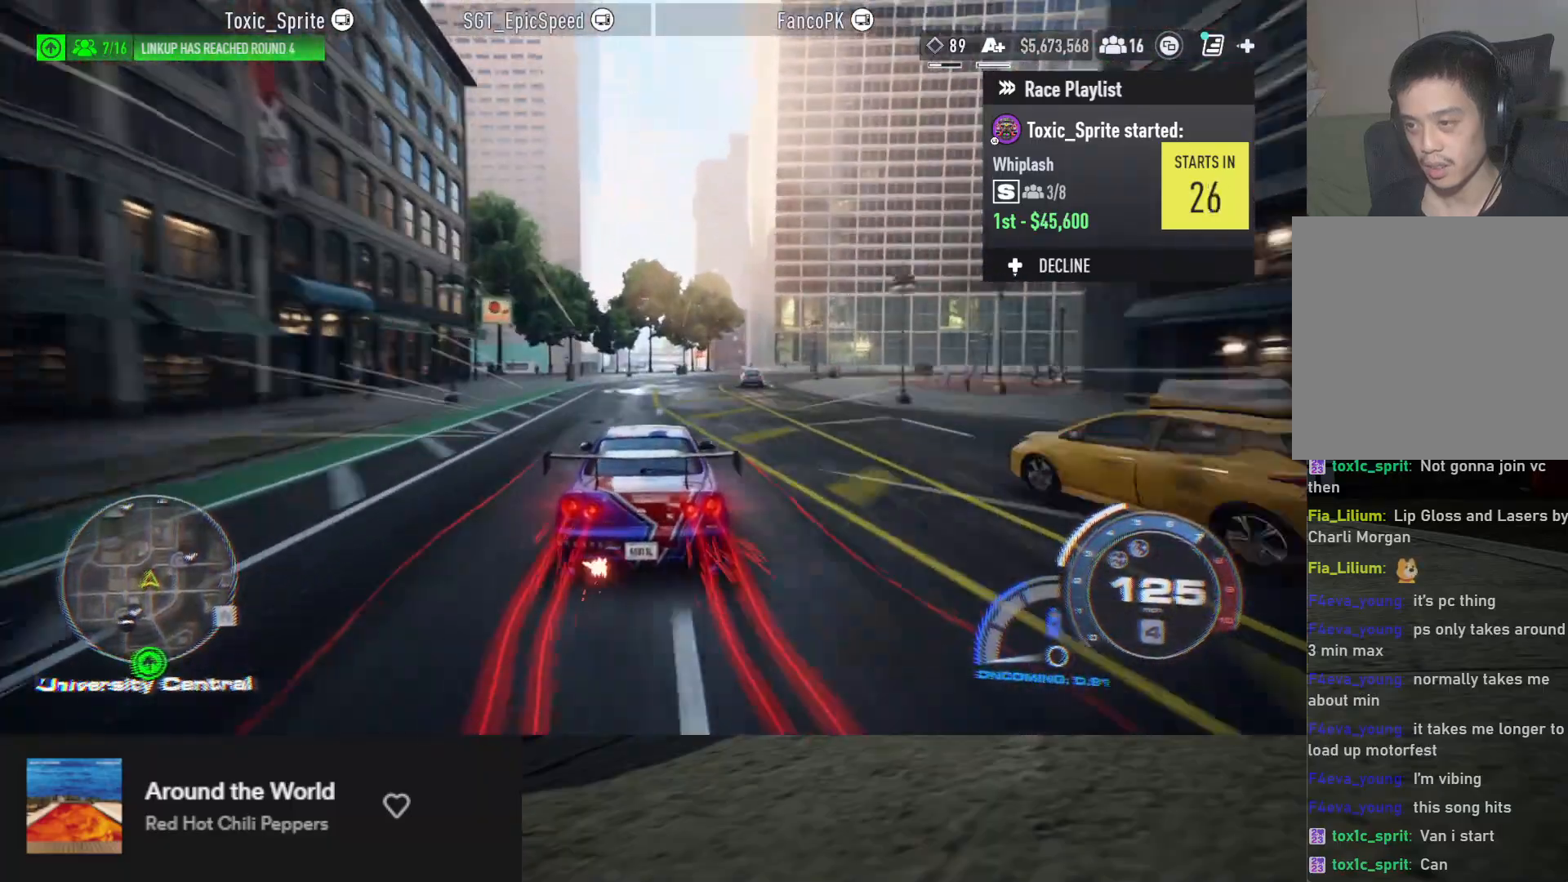
{"buttons": ["A", "R2"], "left_stick": "center", "right_stick": "center", "events": []}
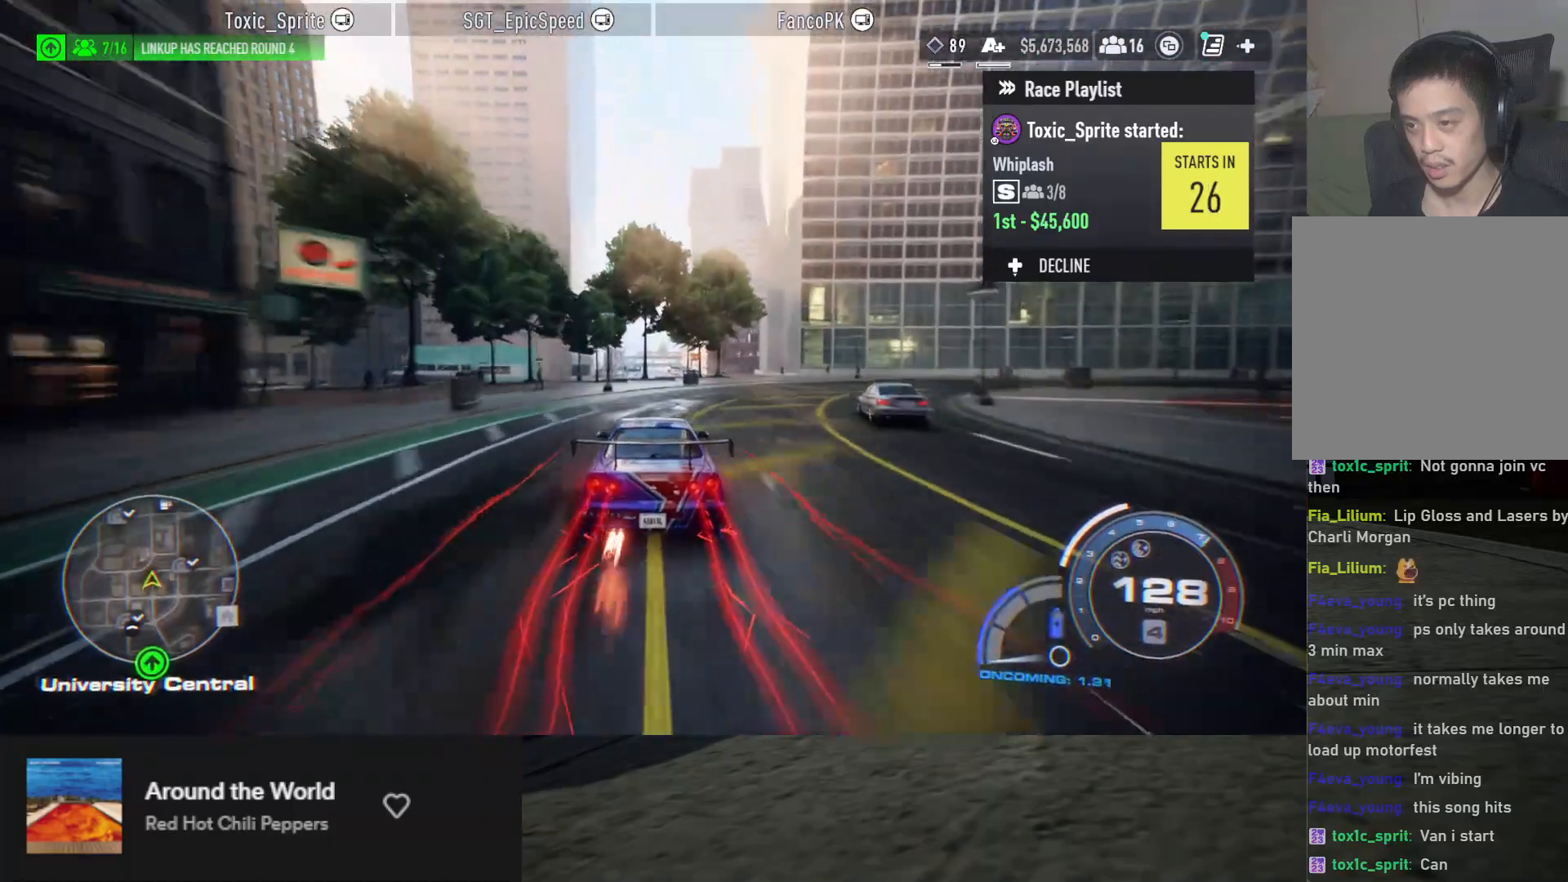
{"buttons": ["A", "R2"], "left_stick": "center", "right_stick": "center", "events": [[150, "left_stick", "left"], [267, "left_stick", "center"]]}
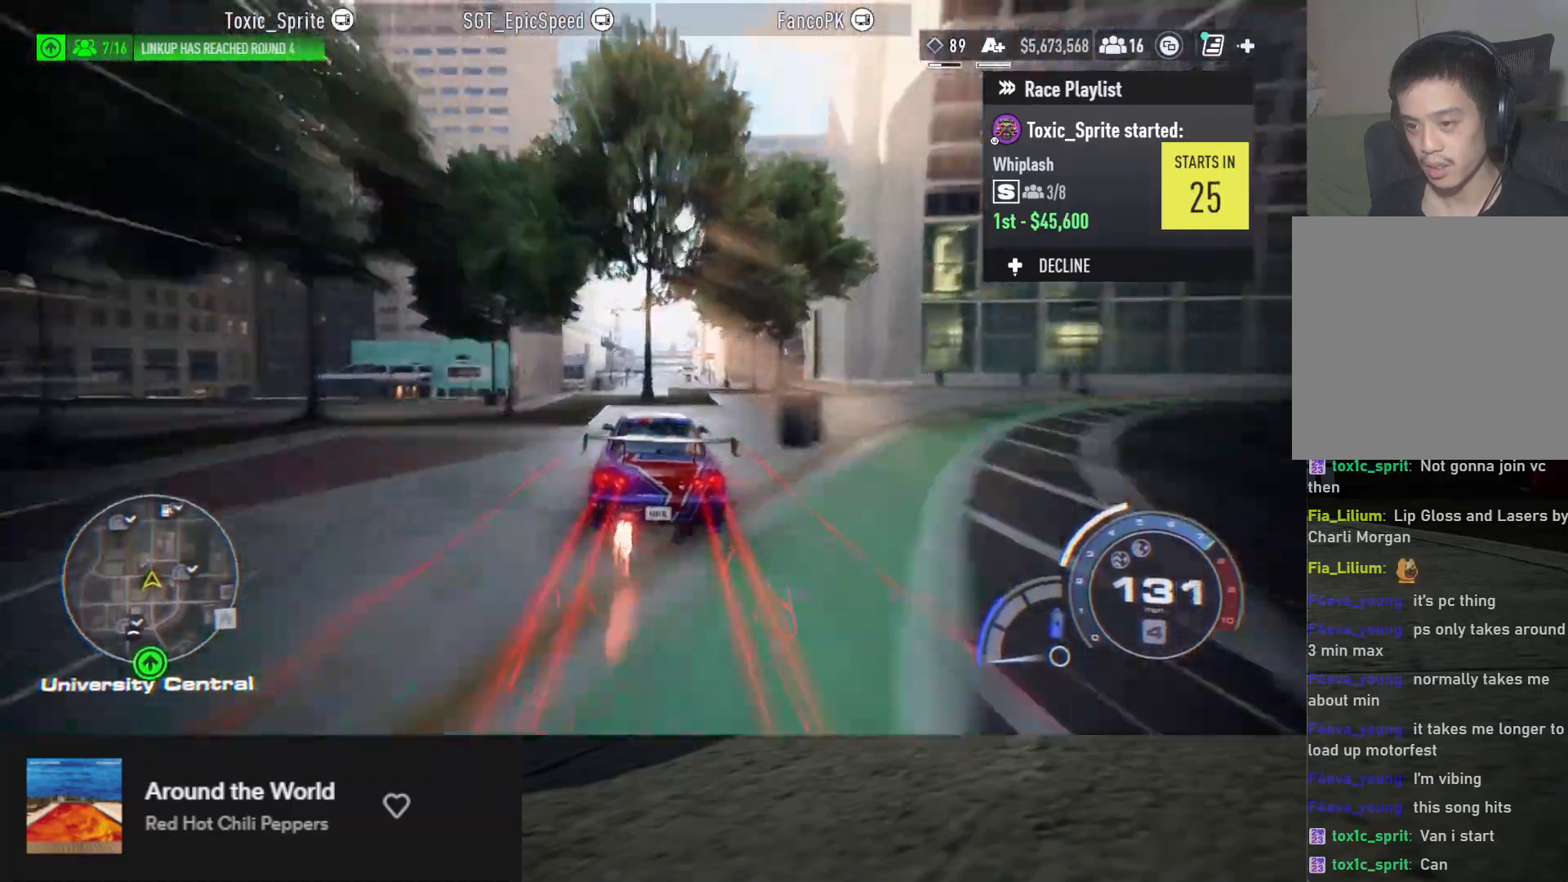
{"buttons": ["R2"], "left_stick": "center", "right_stick": "center", "events": [[333, "A", "up"]]}
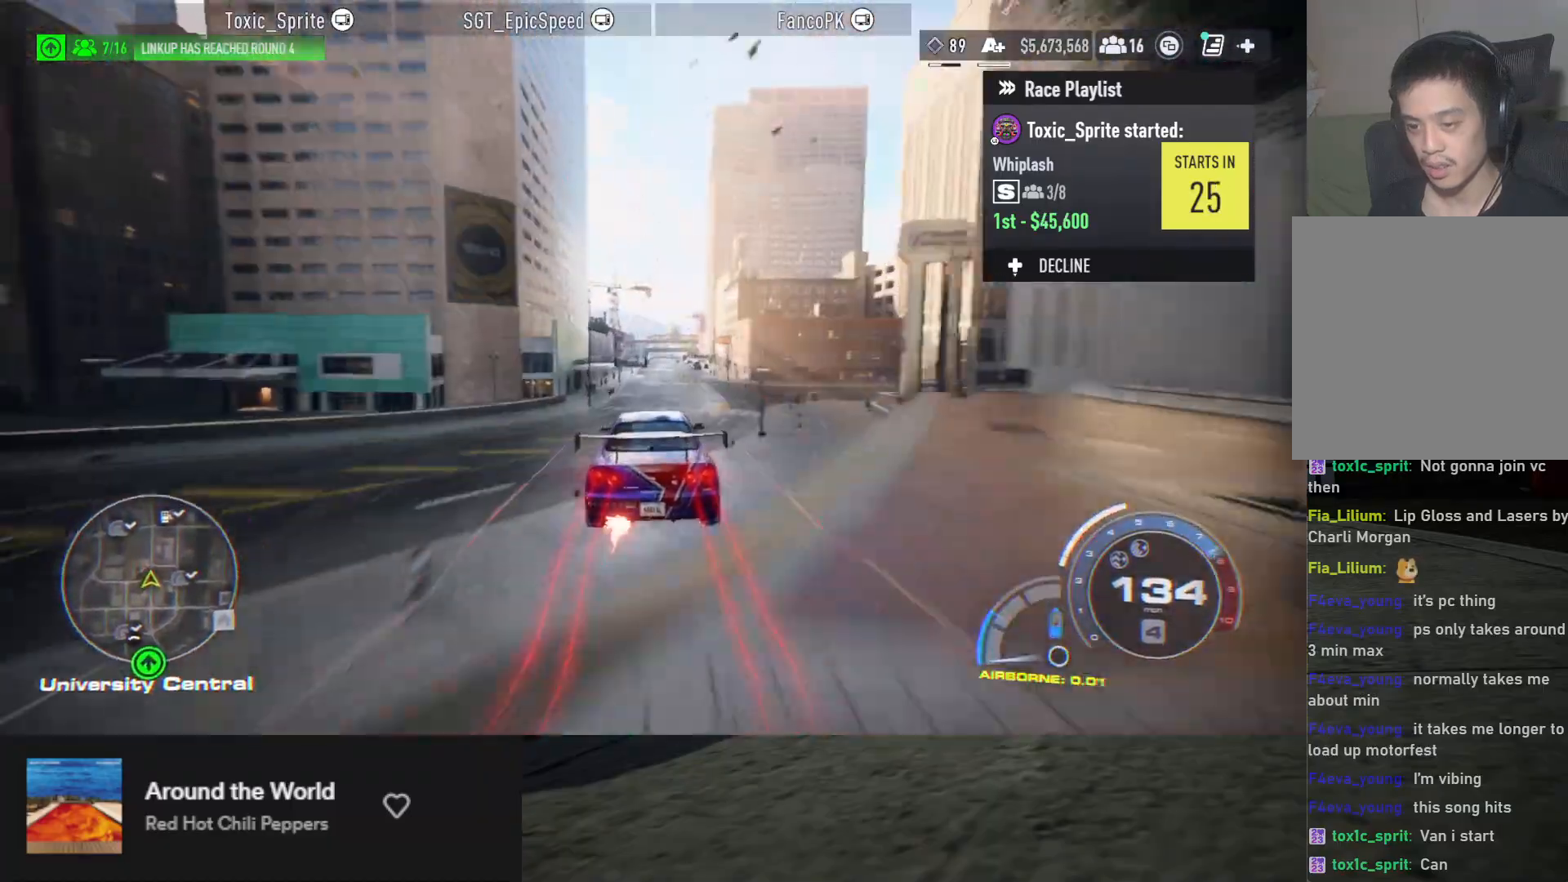
{"buttons": ["R2"], "left_stick": "center", "right_stick": "center", "events": []}
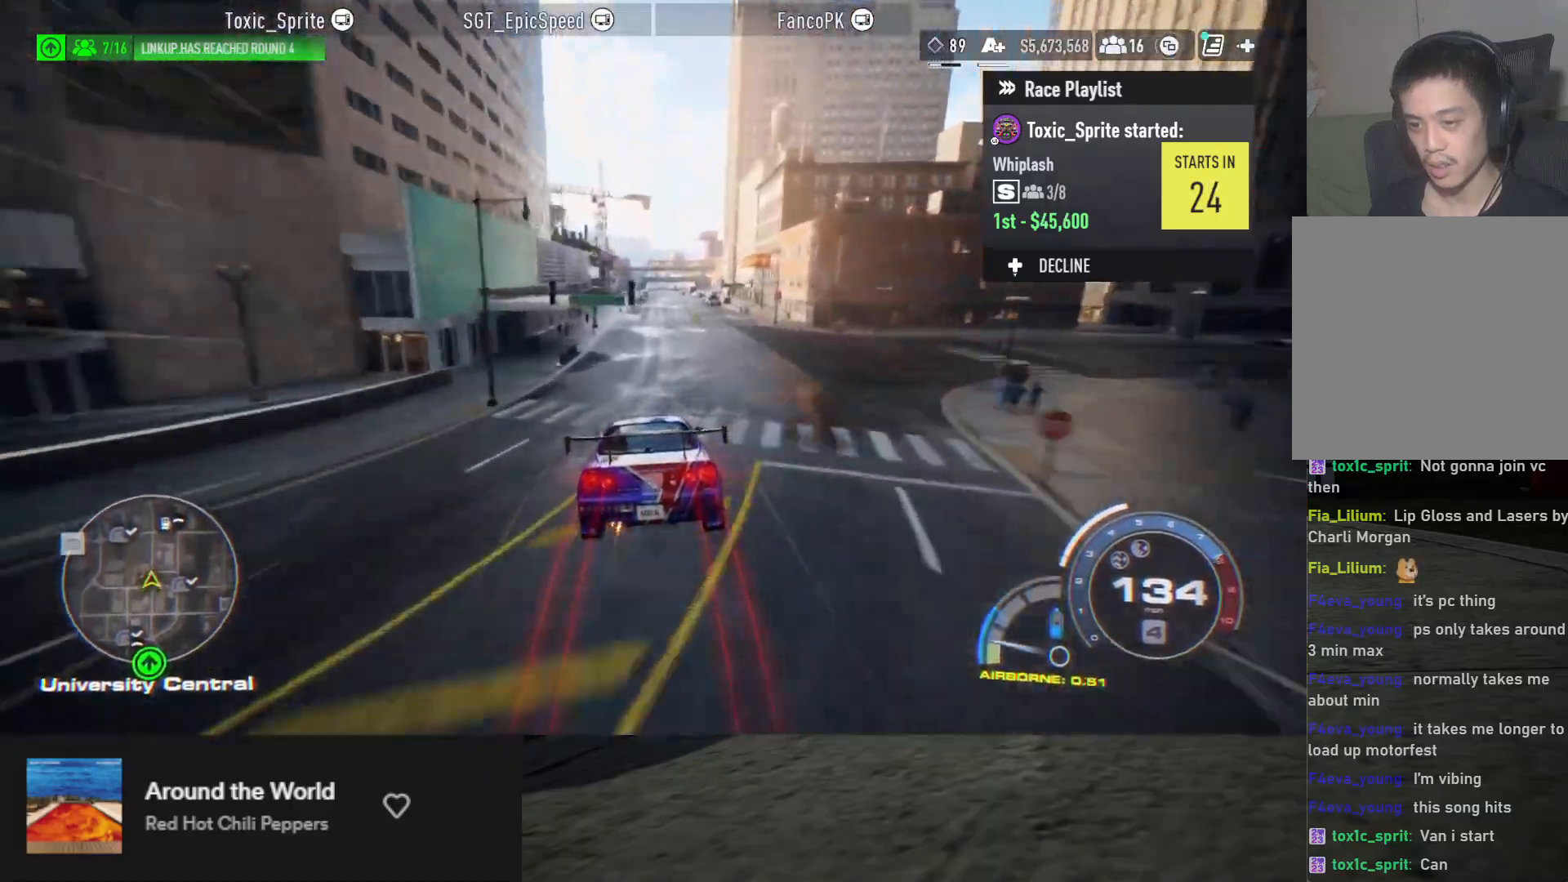
{"buttons": ["R2"], "left_stick": "right", "right_stick": "center", "events": [[450, "left_stick", "right"]]}
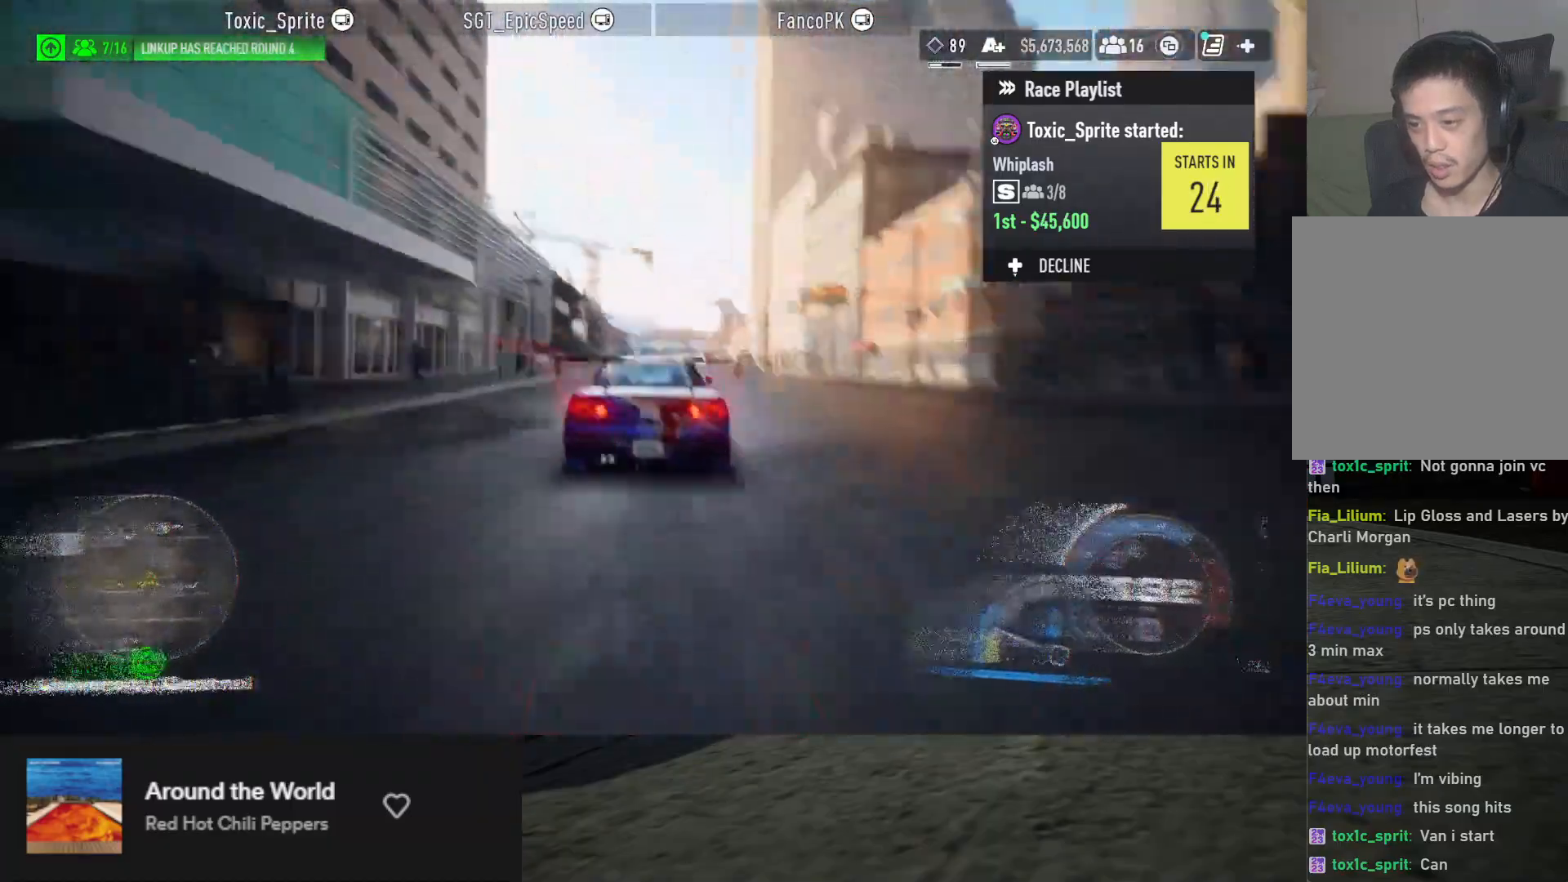
{"buttons": ["R2"], "left_stick": "center", "right_stick": "center", "events": [[67, "left_stick", "center"], [333, "left_stick", "right"], [467, "left_stick", "center"]]}
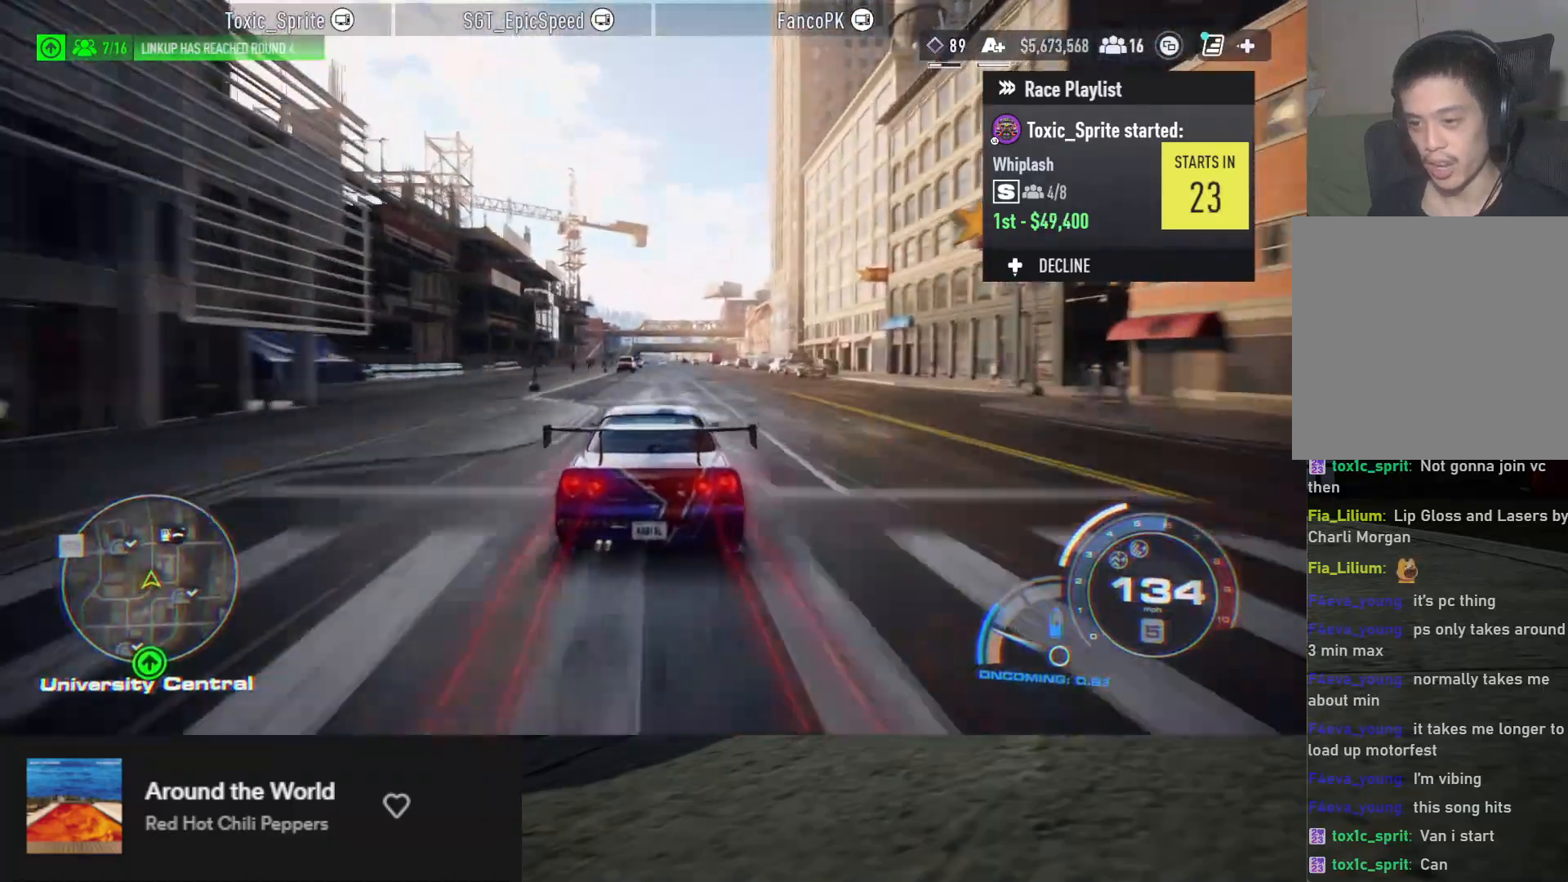
{"buttons": ["R2"], "left_stick": "center", "right_stick": "center", "events": [[250, "left_stick", "right"], [433, "left_stick", "center"]]}
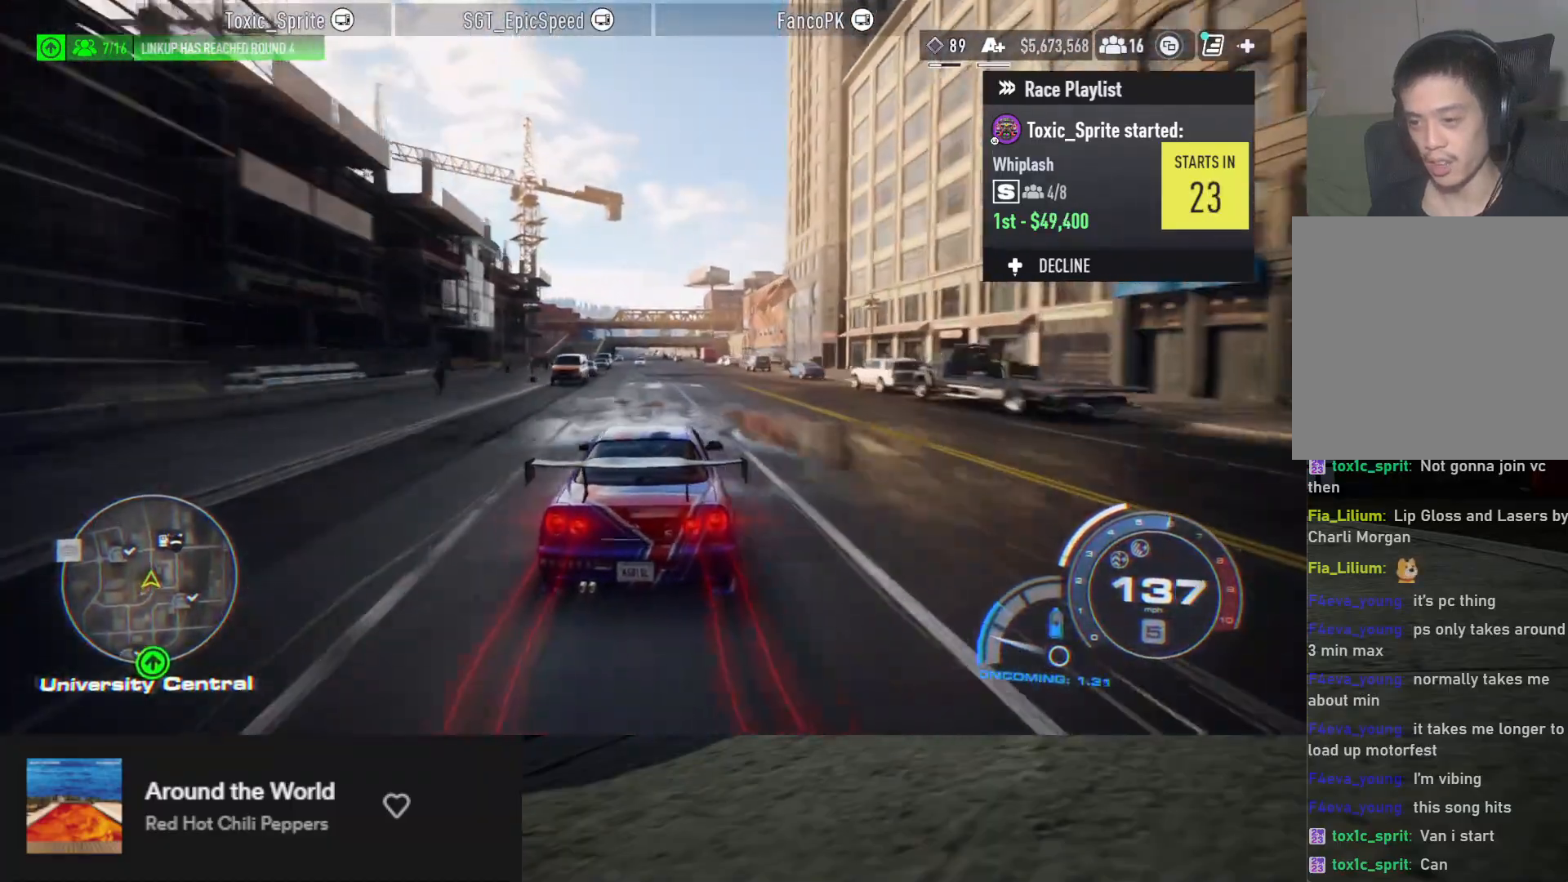
{"buttons": ["R2"], "left_stick": "left", "right_stick": "center", "events": [[117, "left_stick", "right"], [233, "left_stick", "center"], [317, "left_stick", "left"]]}
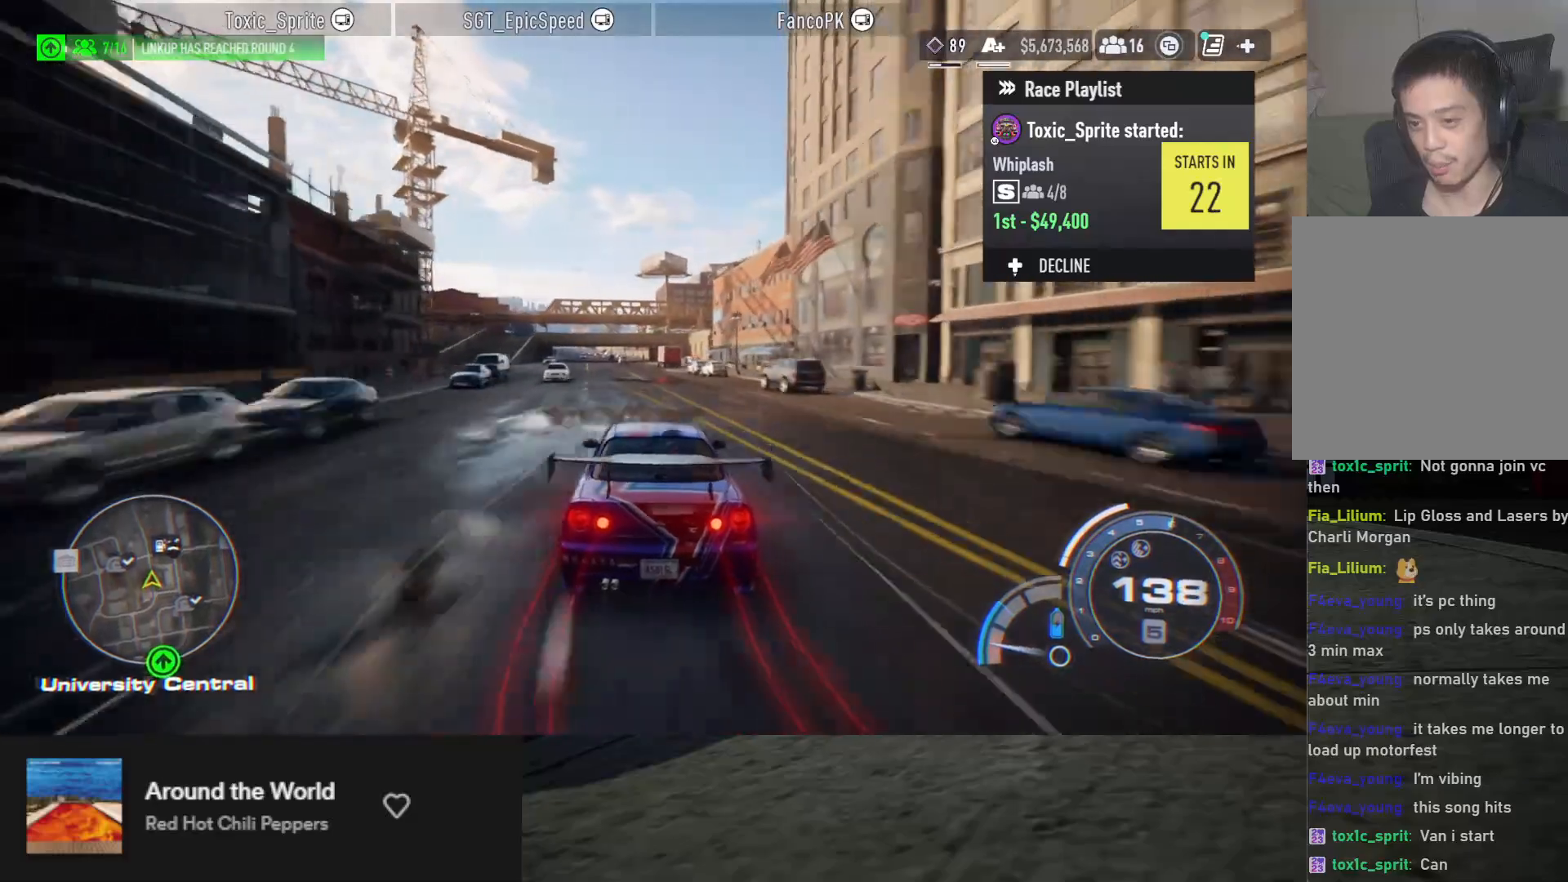
{"buttons": ["R2"], "left_stick": "center", "right_stick": "center", "events": [[17, "left_stick", "center"], [167, "left_stick", "left"], [333, "left_stick", "center"]]}
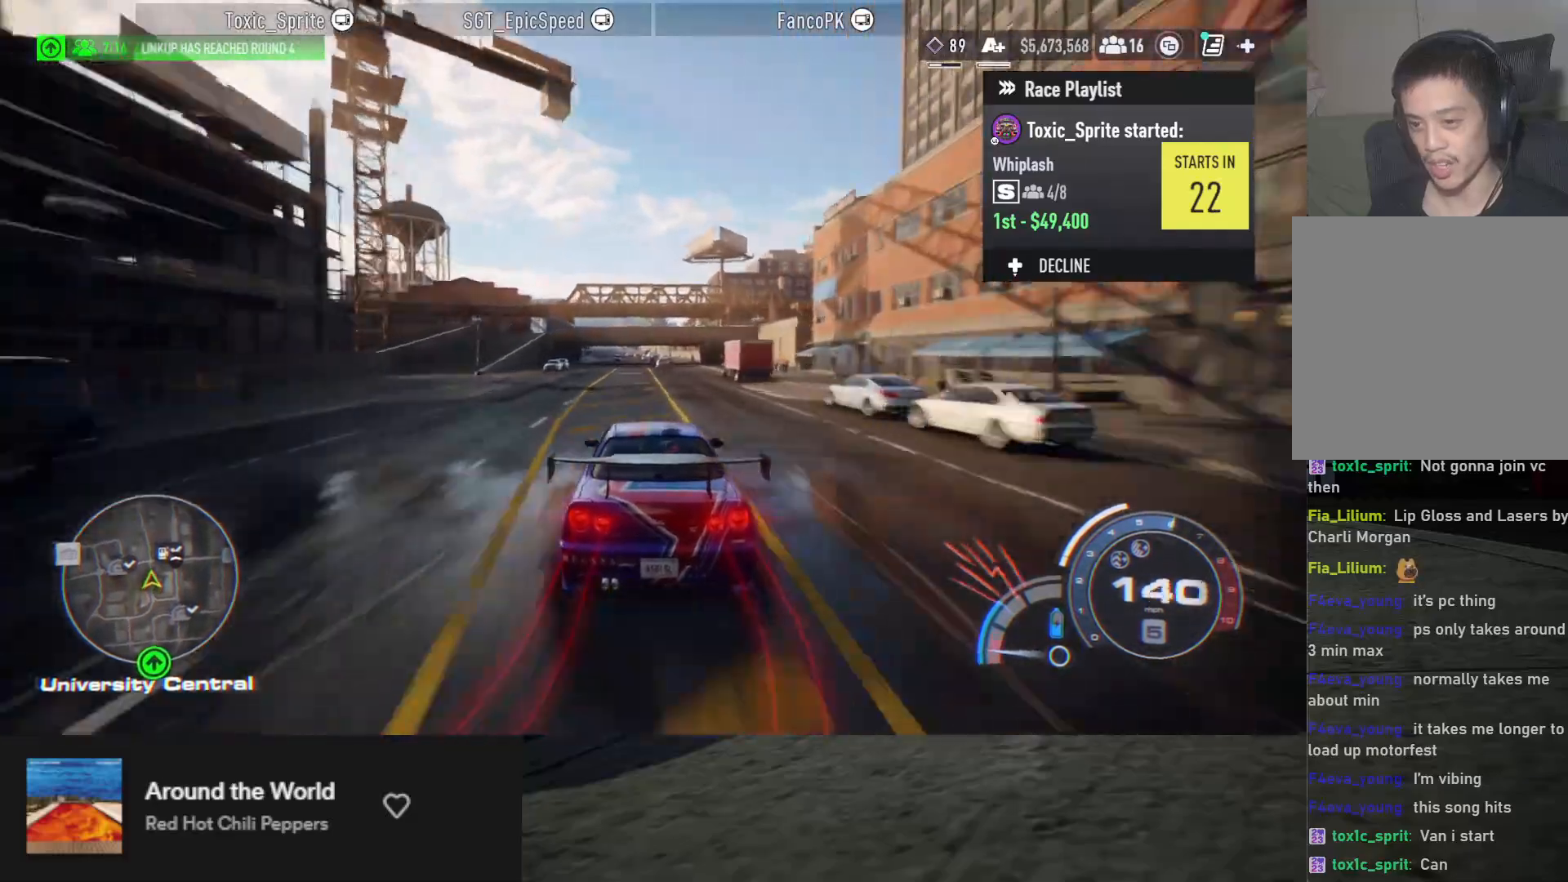
{"buttons": ["A", "R2"], "left_stick": "center", "right_stick": "center", "events": [[100, "A", "down"], [267, "left_stick", "left"], [383, "left_stick", "center"]]}
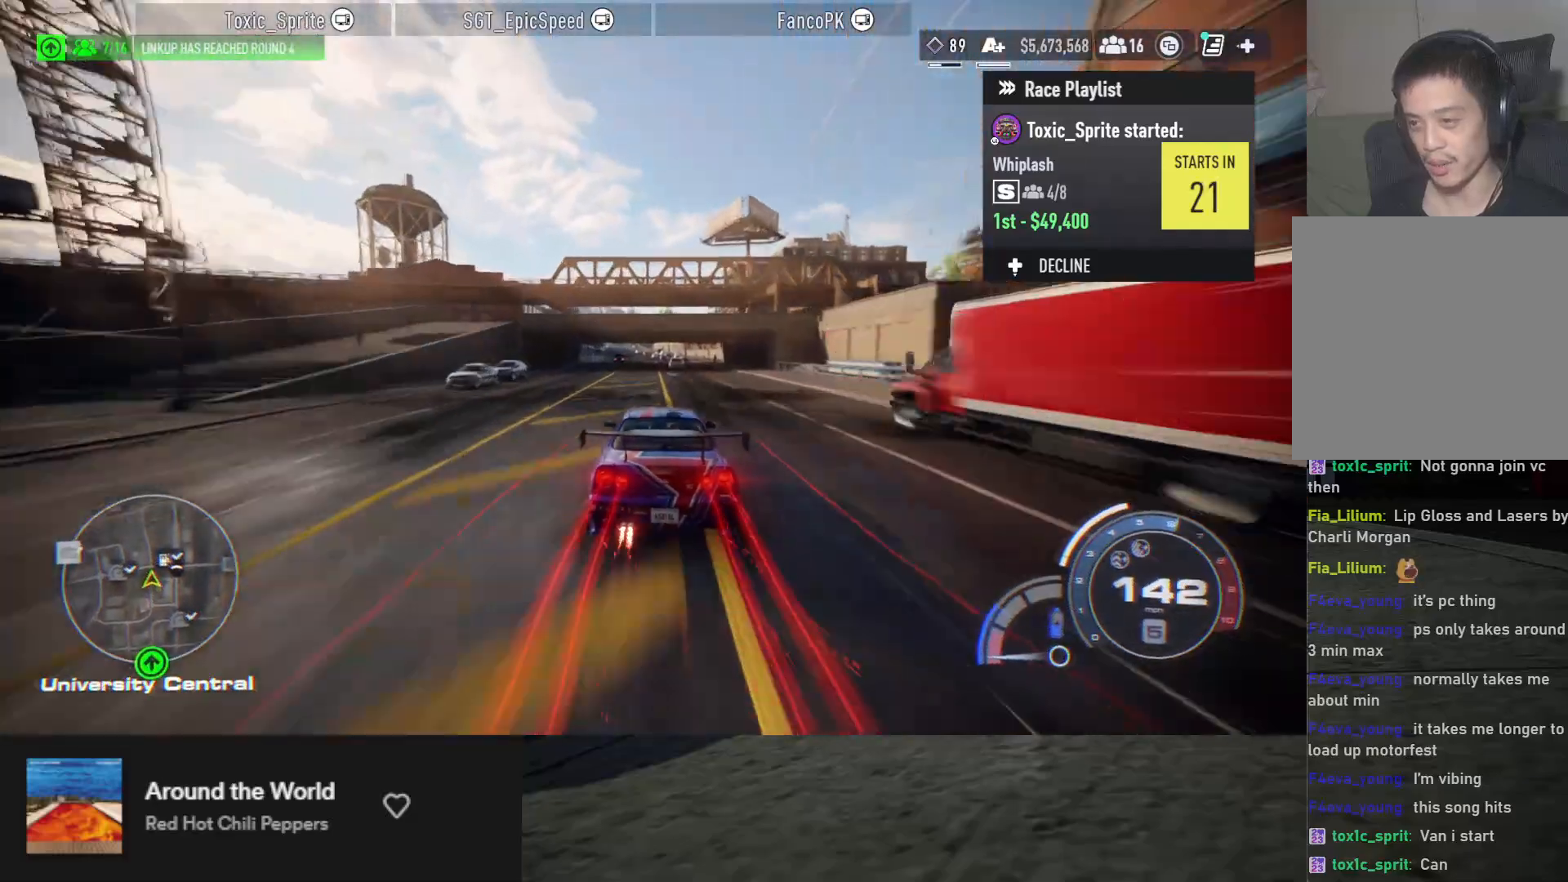
{"buttons": ["A", "R2"], "left_stick": "center", "right_stick": "center", "events": [[367, "left_stick", "left"], [483, "left_stick", "center"]]}
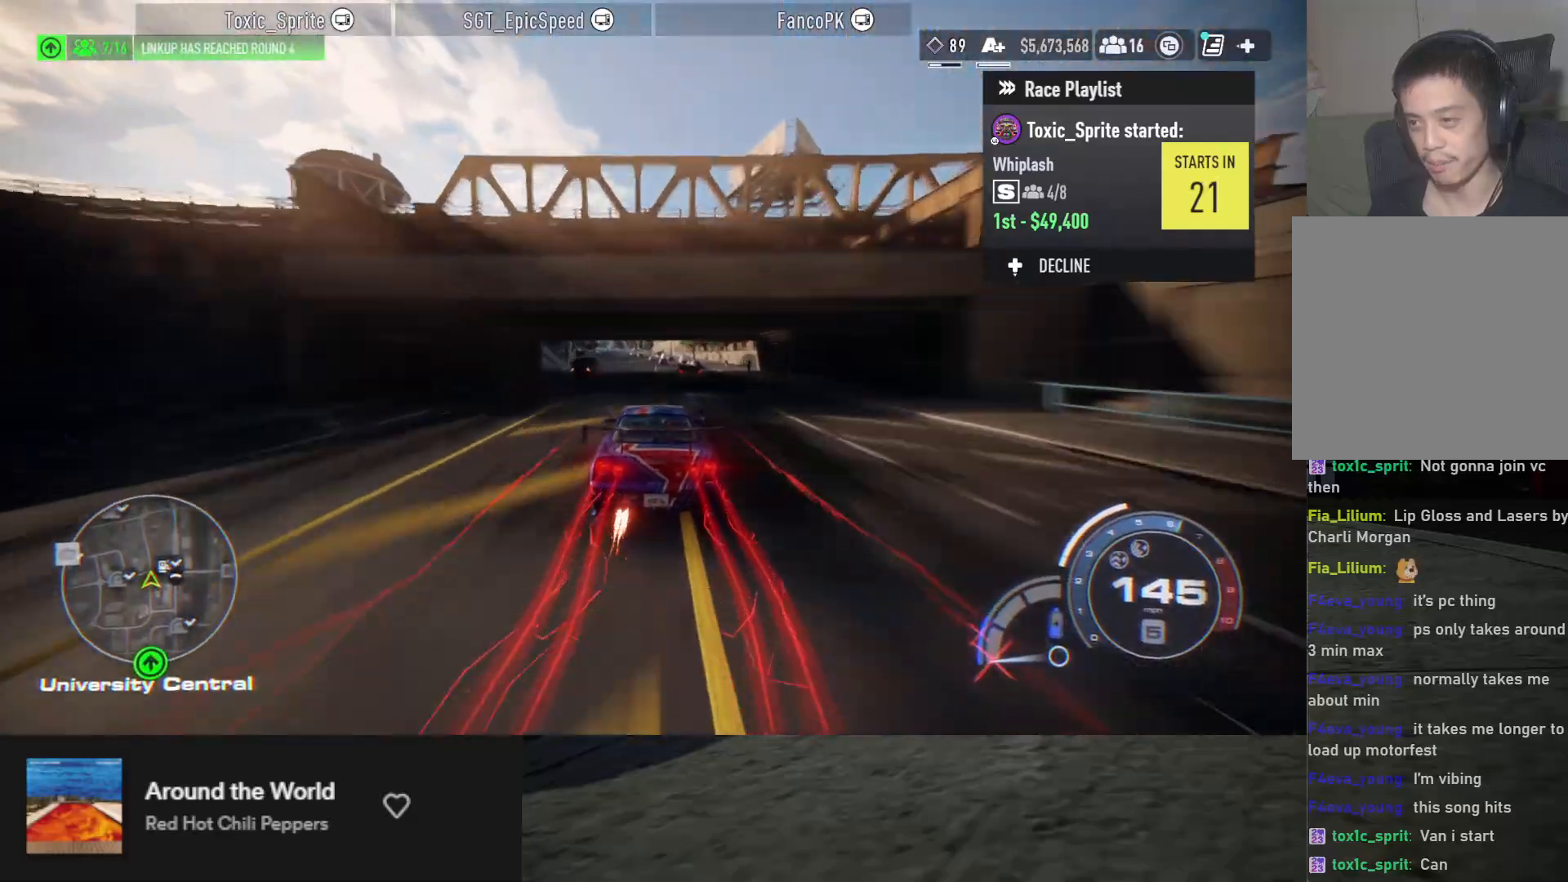
{"buttons": ["R2"], "left_stick": "left", "right_stick": "center", "events": [[350, "A", "up"], [350, "left_stick", "left"]]}
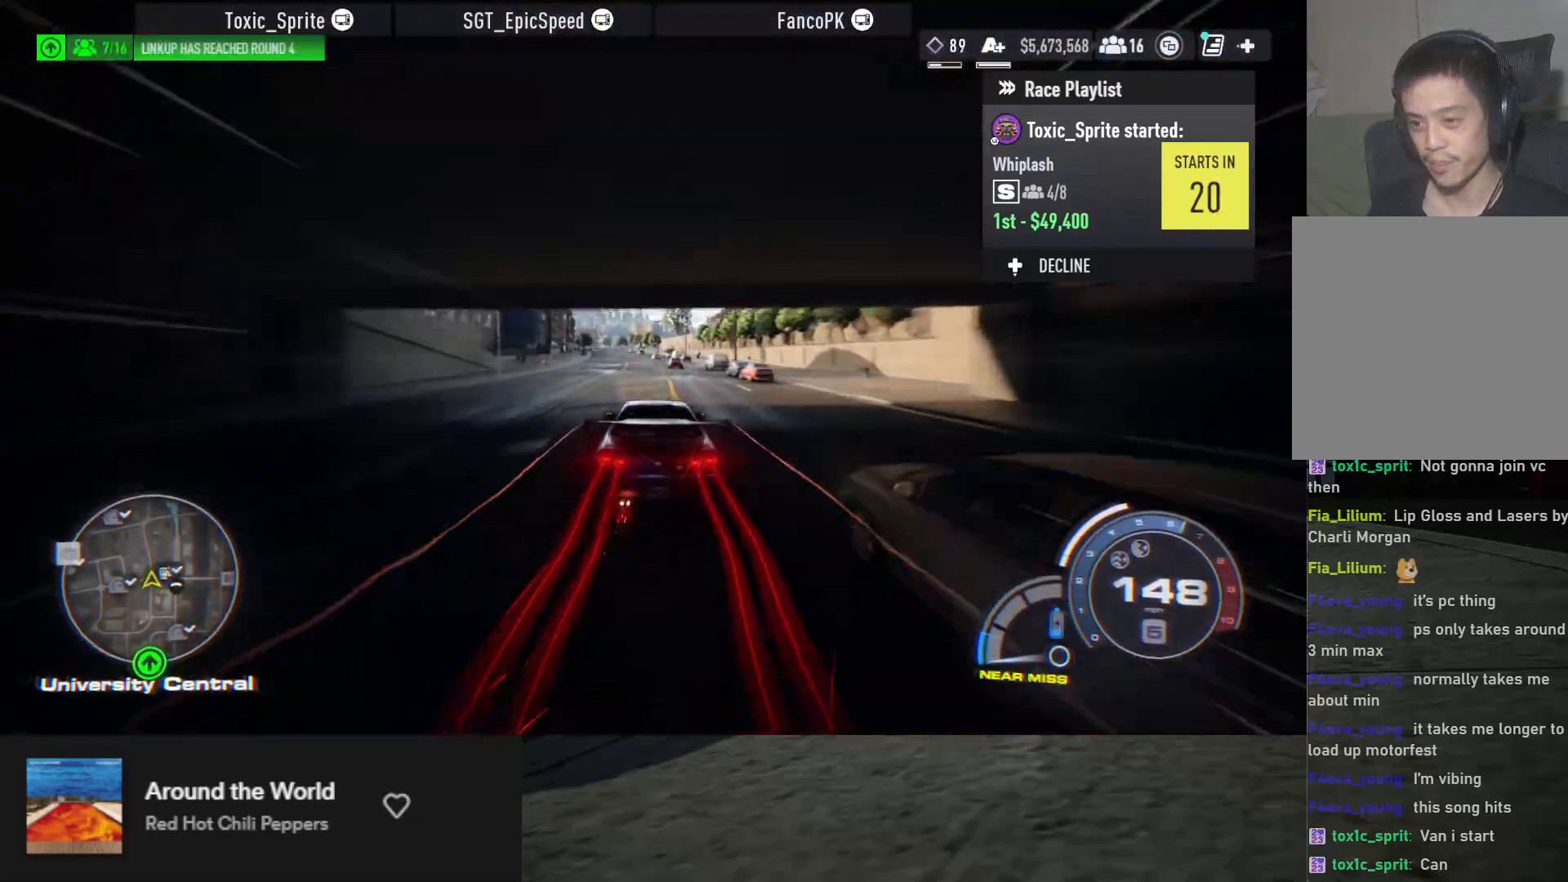
{"buttons": ["R2"], "left_stick": "center", "right_stick": "center", "events": [[17, "left_stick", "center"], [300, "left_stick", "left"], [500, "left_stick", "center"]]}
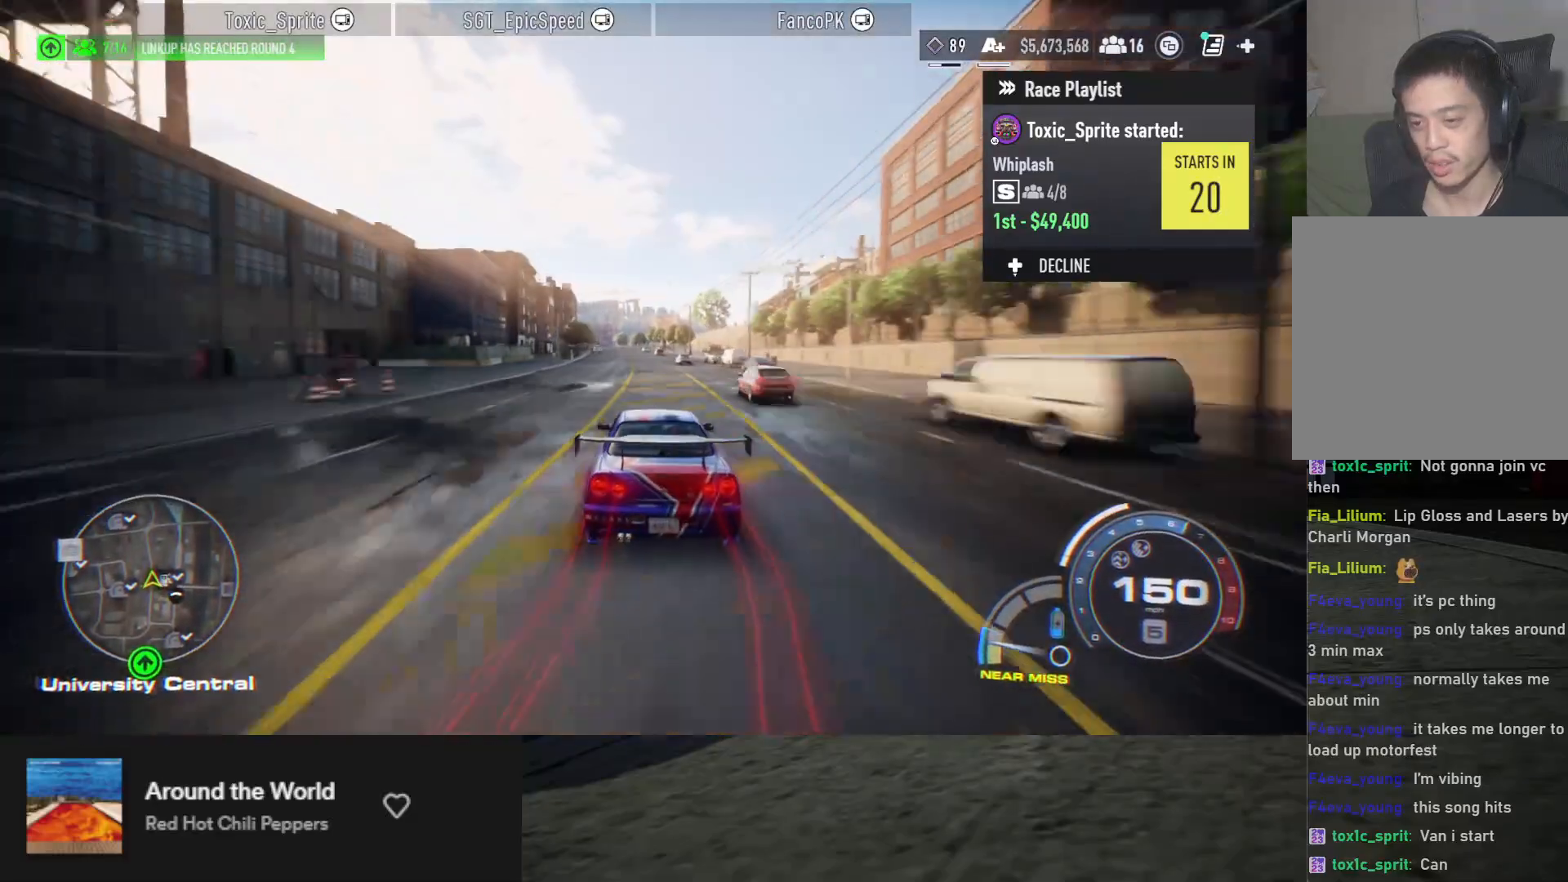
{"buttons": ["R2"], "left_stick": "right", "right_stick": "center", "events": [[133, "left_stick", "left"], [267, "left_stick", "center"], [400, "left_stick", "right"]]}
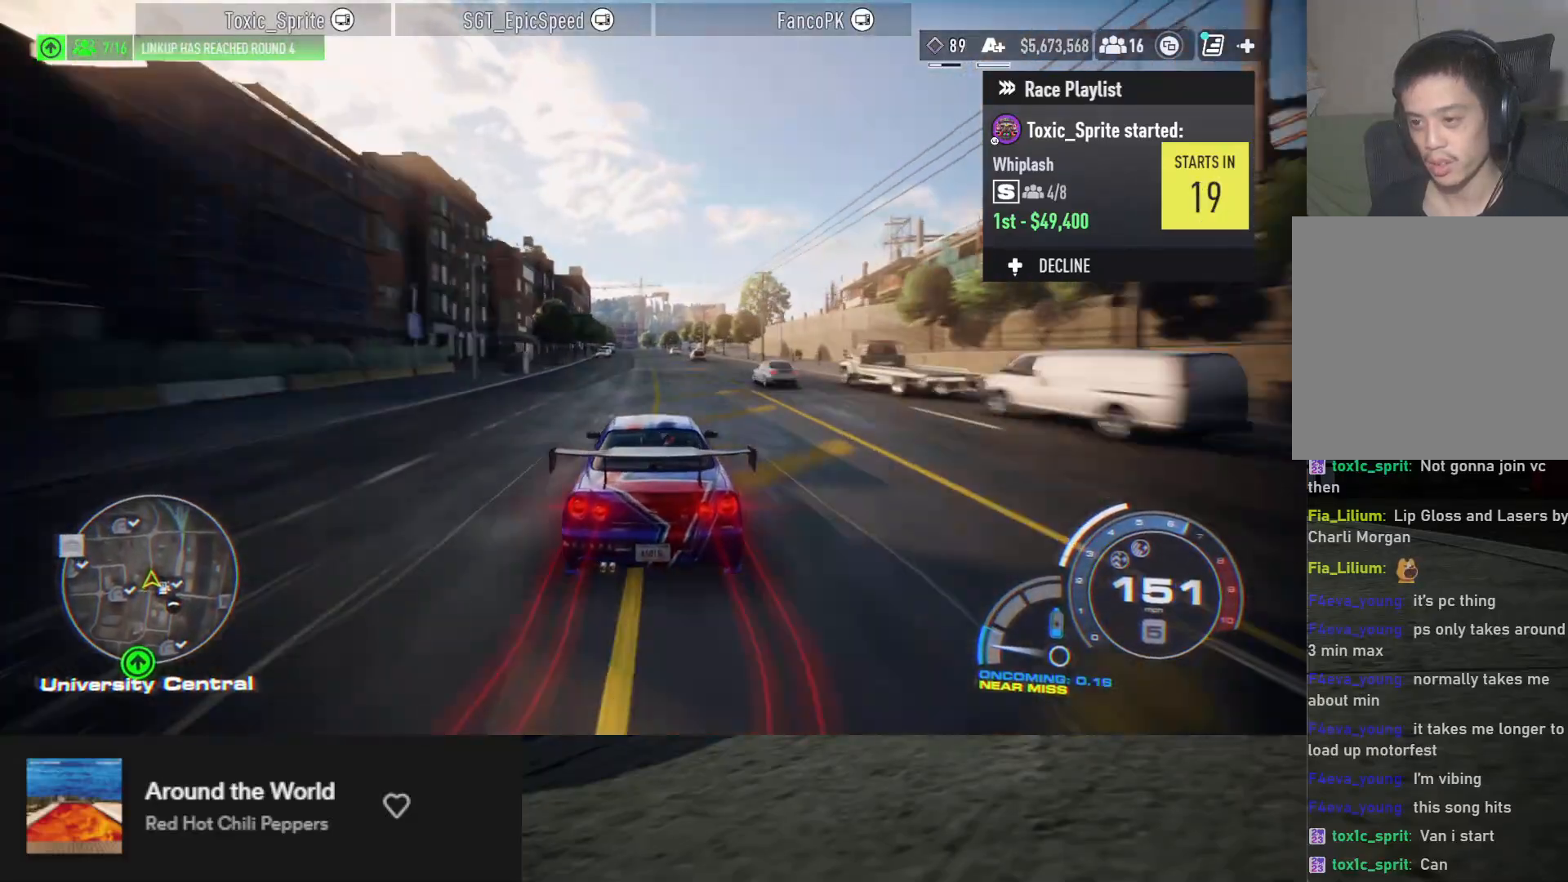
{"buttons": ["R2"], "left_stick": "center", "right_stick": "center", "events": [[17, "left_stick", "center"], [250, "left_stick", "left"], [367, "left_stick", "center"]]}
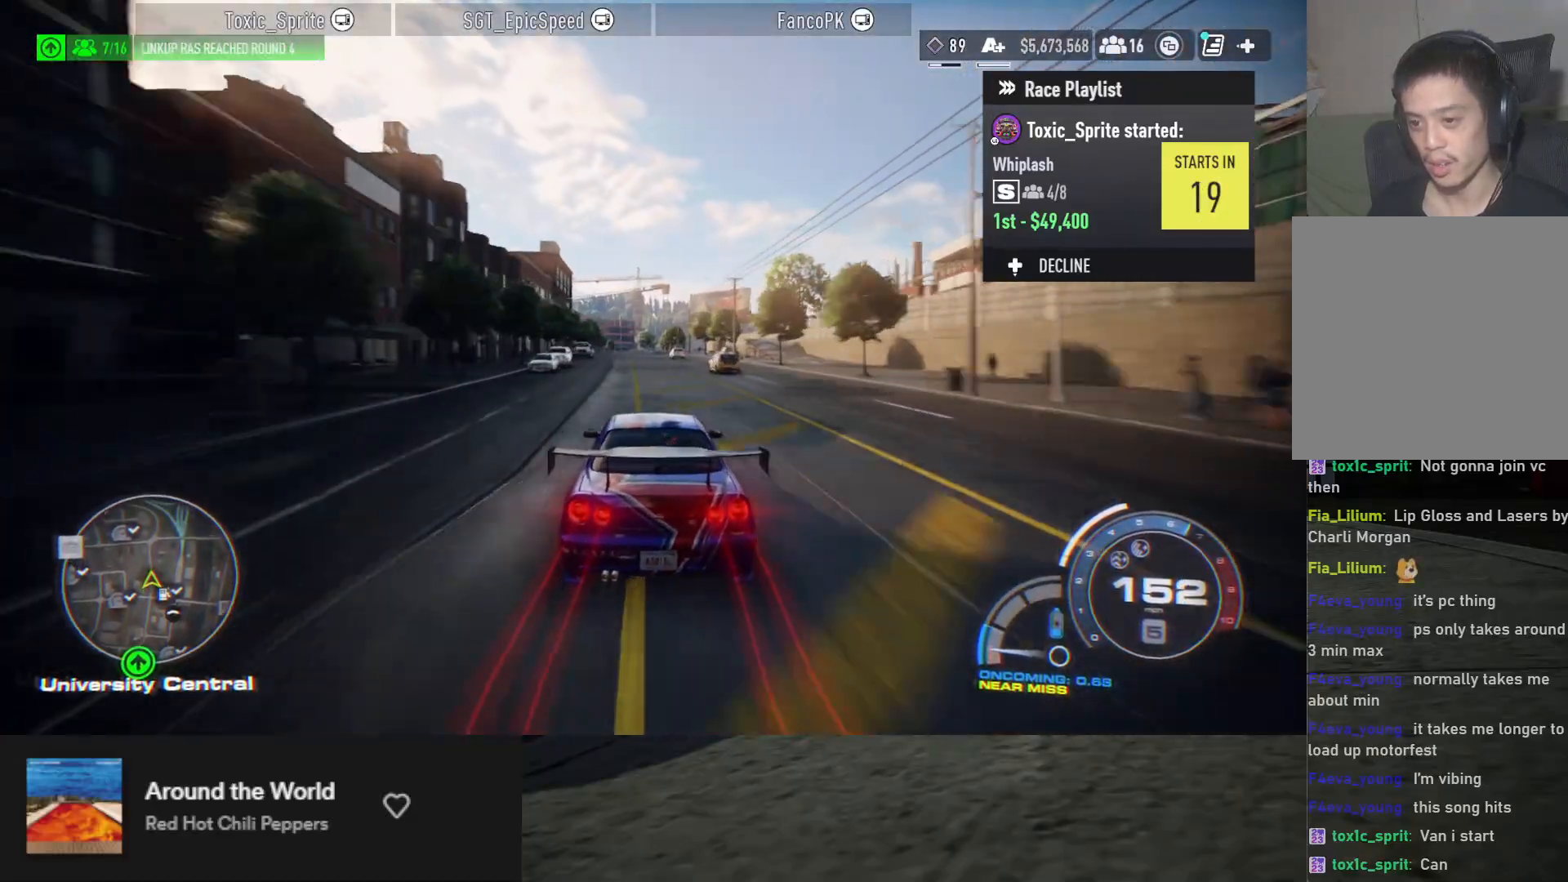
{"buttons": ["R2"], "left_stick": "left", "right_stick": "center", "events": [[417, "left_stick", "left"]]}
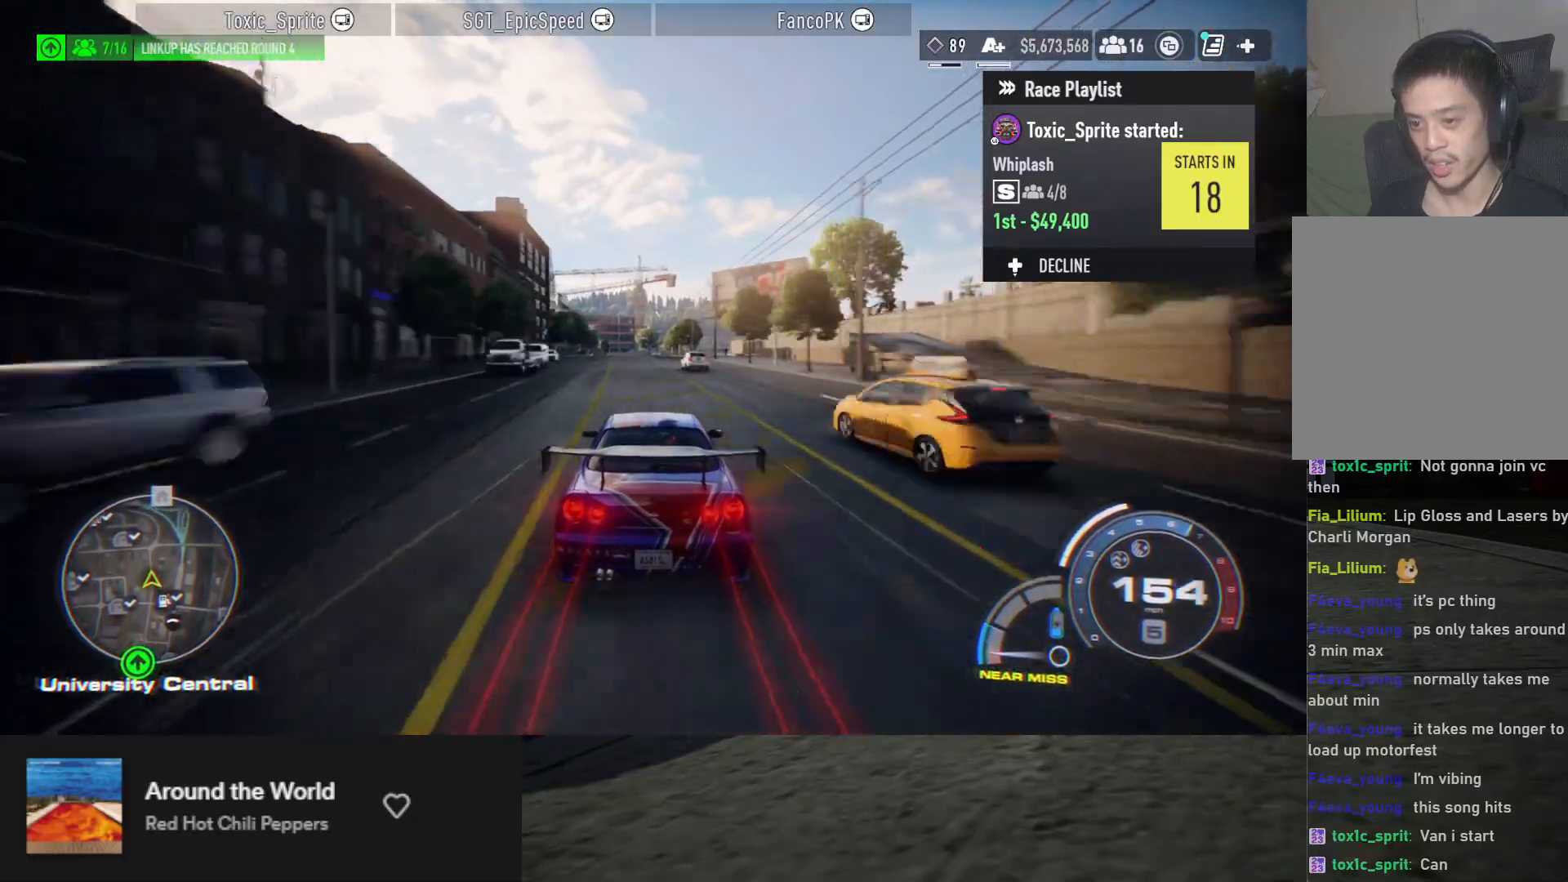
{"buttons": ["R2"], "left_stick": "center", "right_stick": "center", "events": [[50, "left_stick", "center"]]}
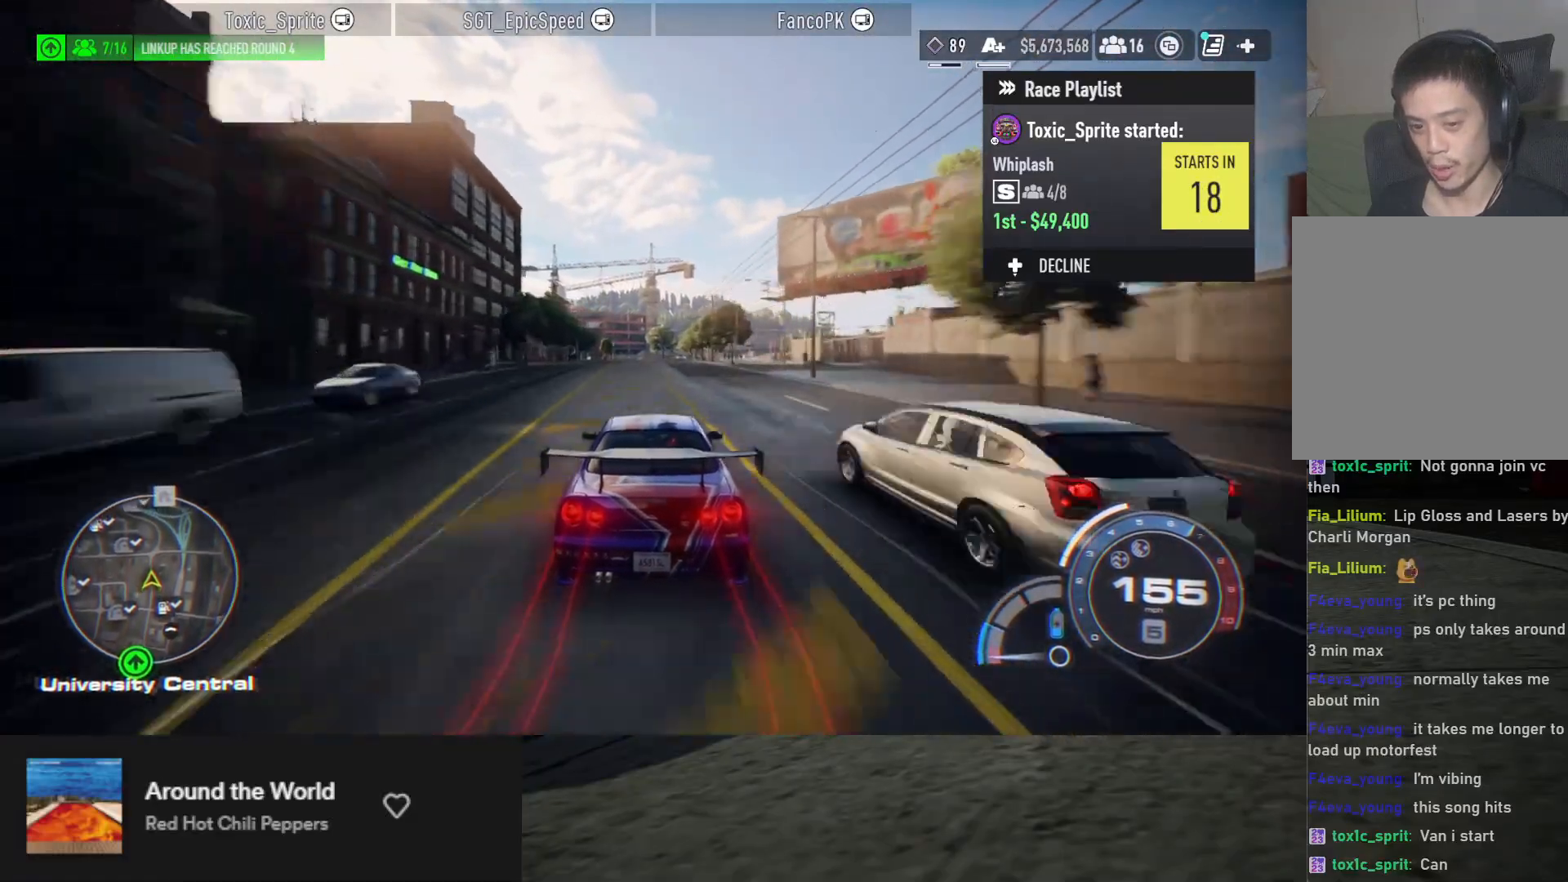
{"buttons": ["R2"], "left_stick": "right", "right_stick": "center", "events": [[400, "left_stick", "right"]]}
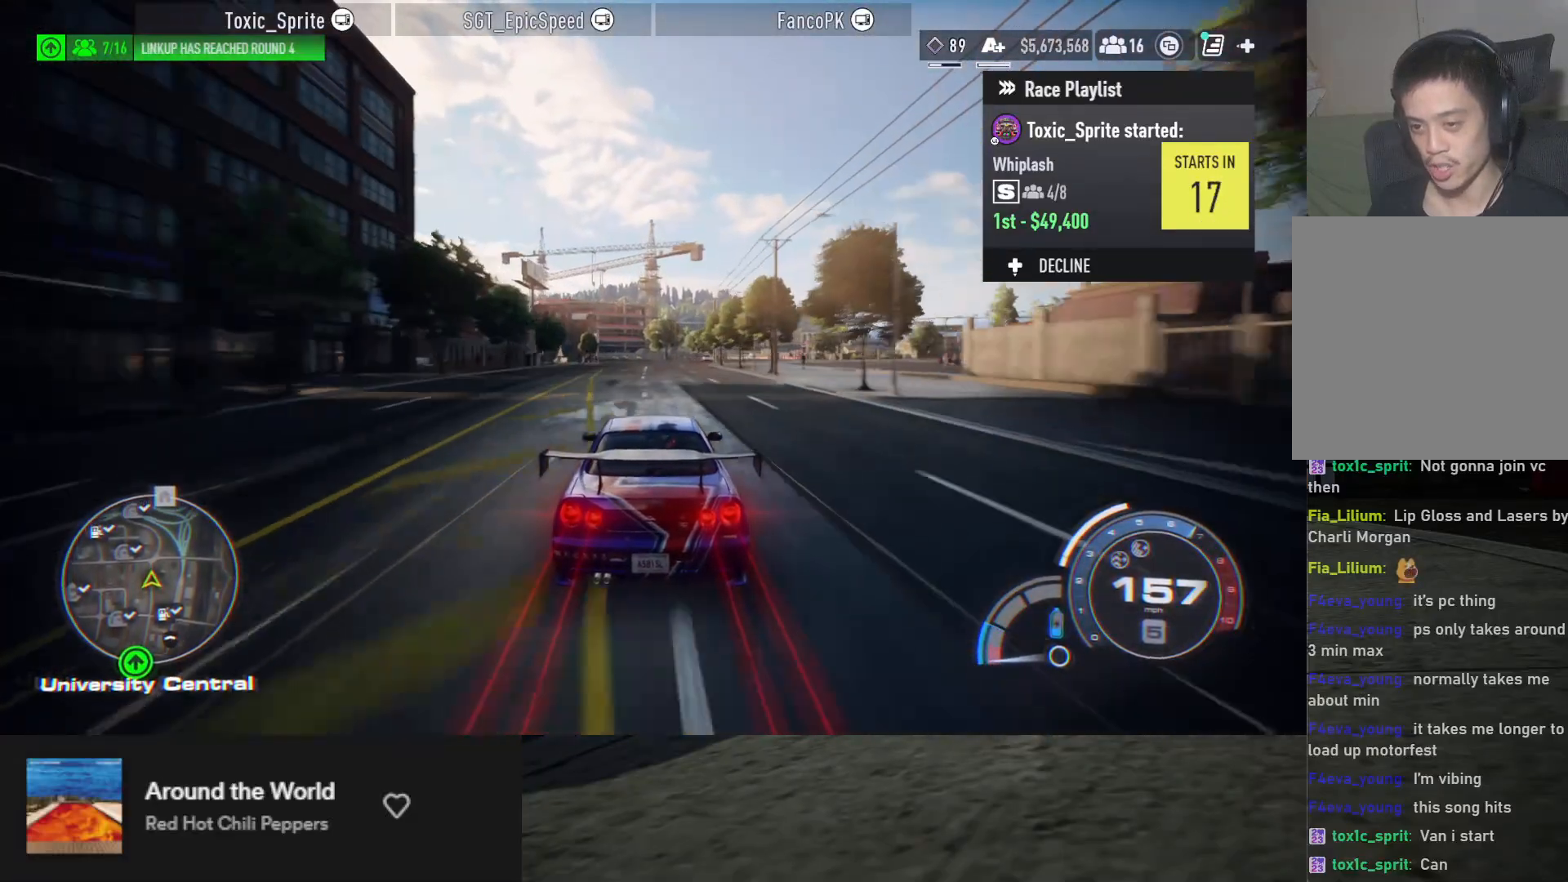
{"buttons": [], "left_stick": "right", "right_stick": "center", "events": [[33, "left_stick", "center"], [433, "left_stick", "right"], [500, "R2", "up"]]}
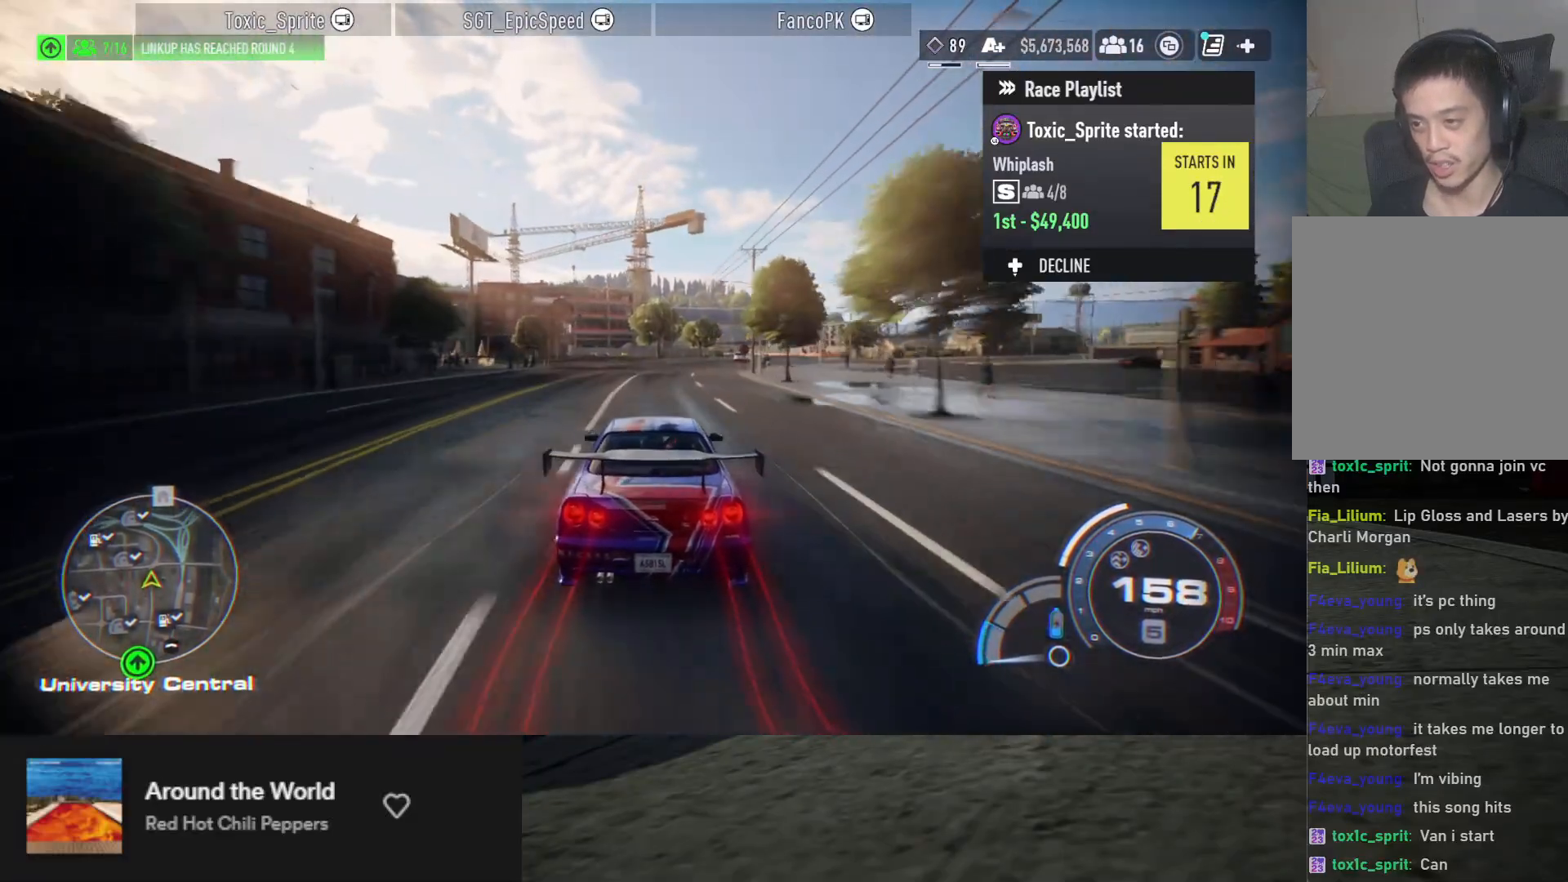
{"buttons": ["R2"], "left_stick": "center", "right_stick": "center", "events": [[100, "R2", "down"], [183, "left_stick", "center"], [317, "left_stick", "right"], [483, "left_stick", "center"]]}
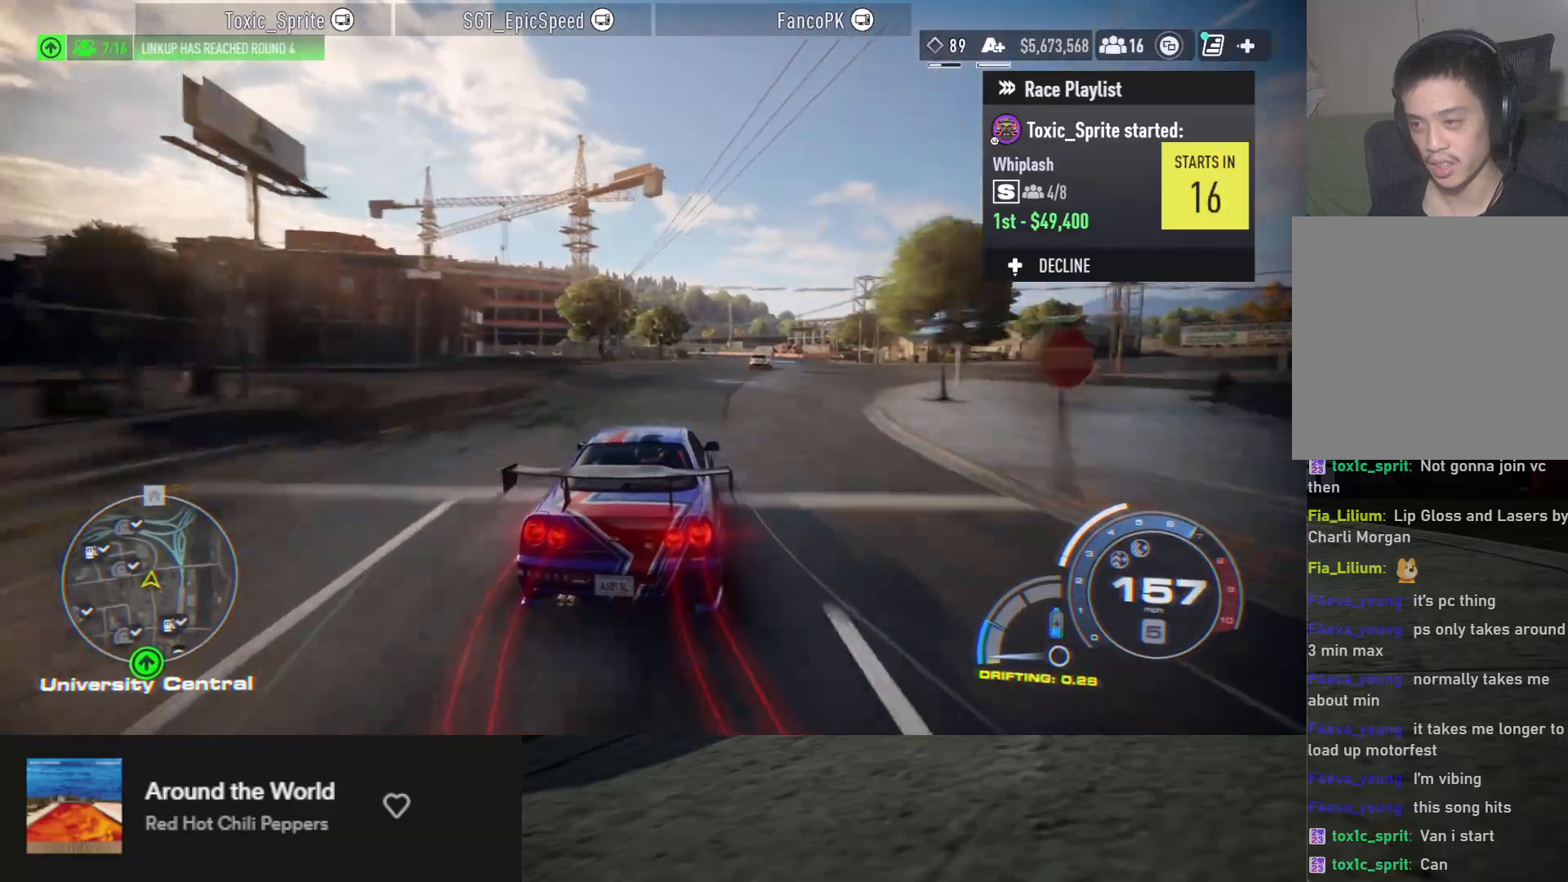
{"buttons": ["R2"], "left_stick": "right", "right_stick": "center", "events": [[50, "left_stick", "right"], [150, "left_stick", "center"], [250, "left_stick", "right"]]}
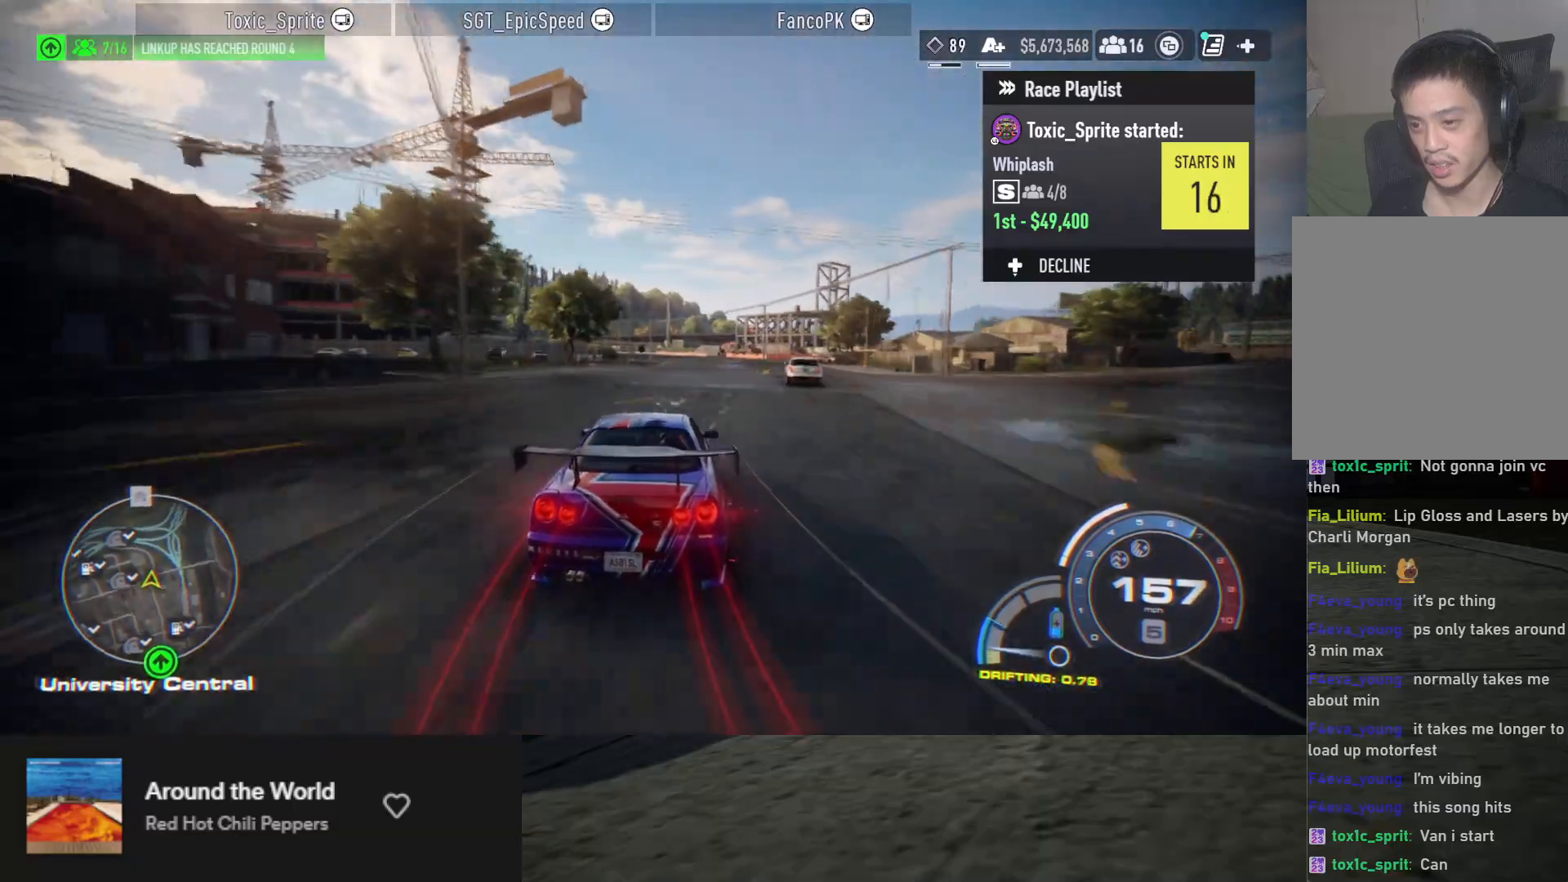
{"buttons": [], "left_stick": "left", "right_stick": "center", "events": [[67, "left_stick", "center"], [233, "left_stick", "right"], [333, "left_stick", "center"], [383, "left_stick", "left"], [433, "R2", "up"]]}
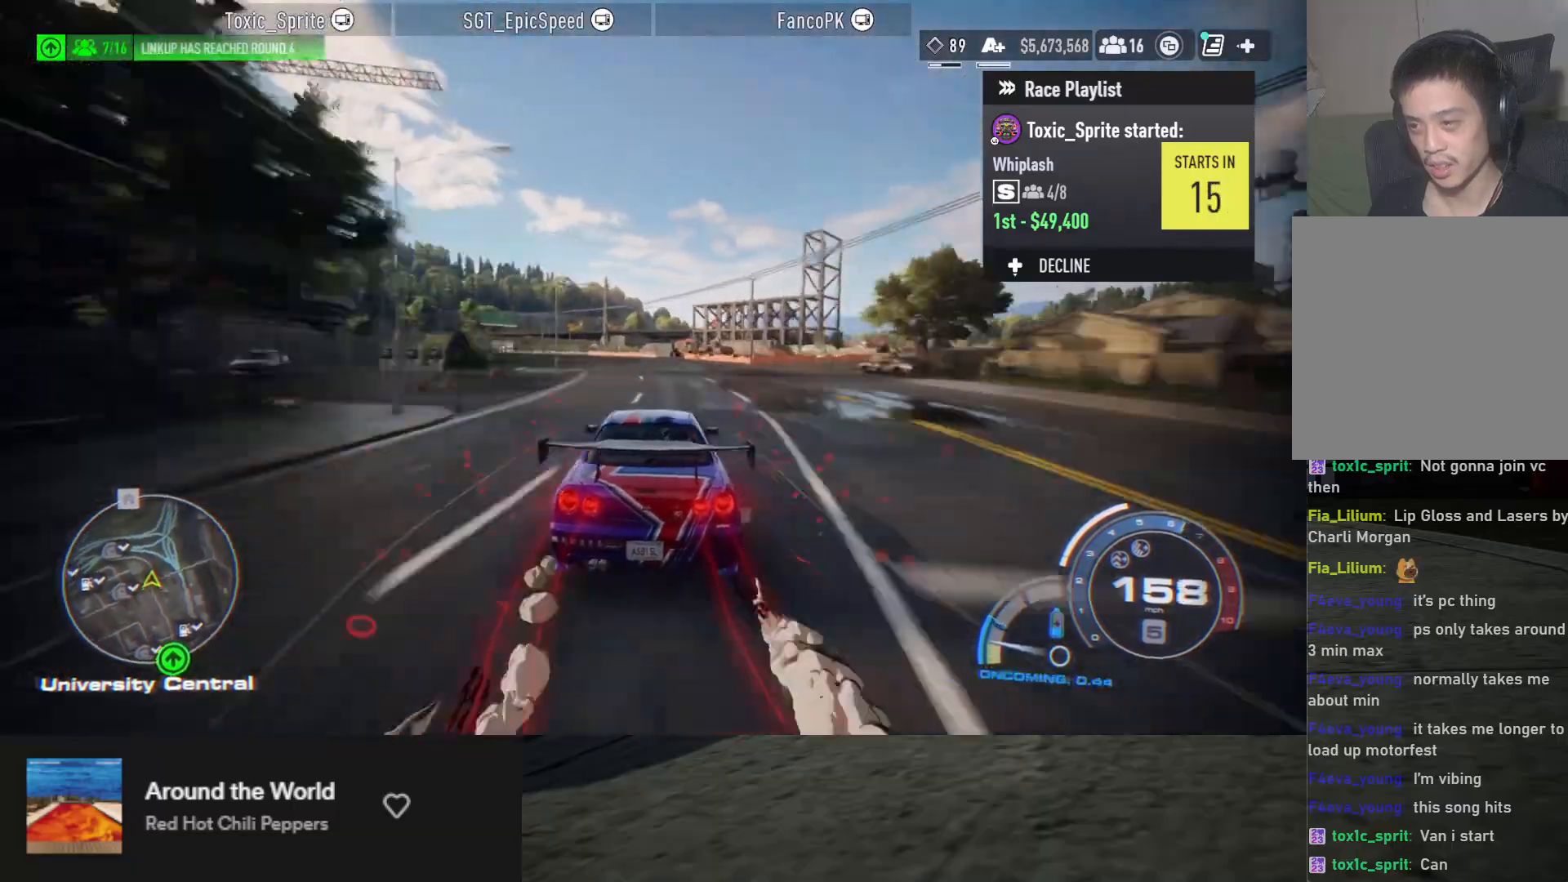
{"buttons": ["R2"], "left_stick": "left", "right_stick": "center", "events": [[67, "R2", "down"], [183, "R2", "up"], [250, "R2", "down"], [383, "R2", "up"], [383, "left_stick", "center"], [417, "R2", "down"], [450, "left_stick", "left"]]}
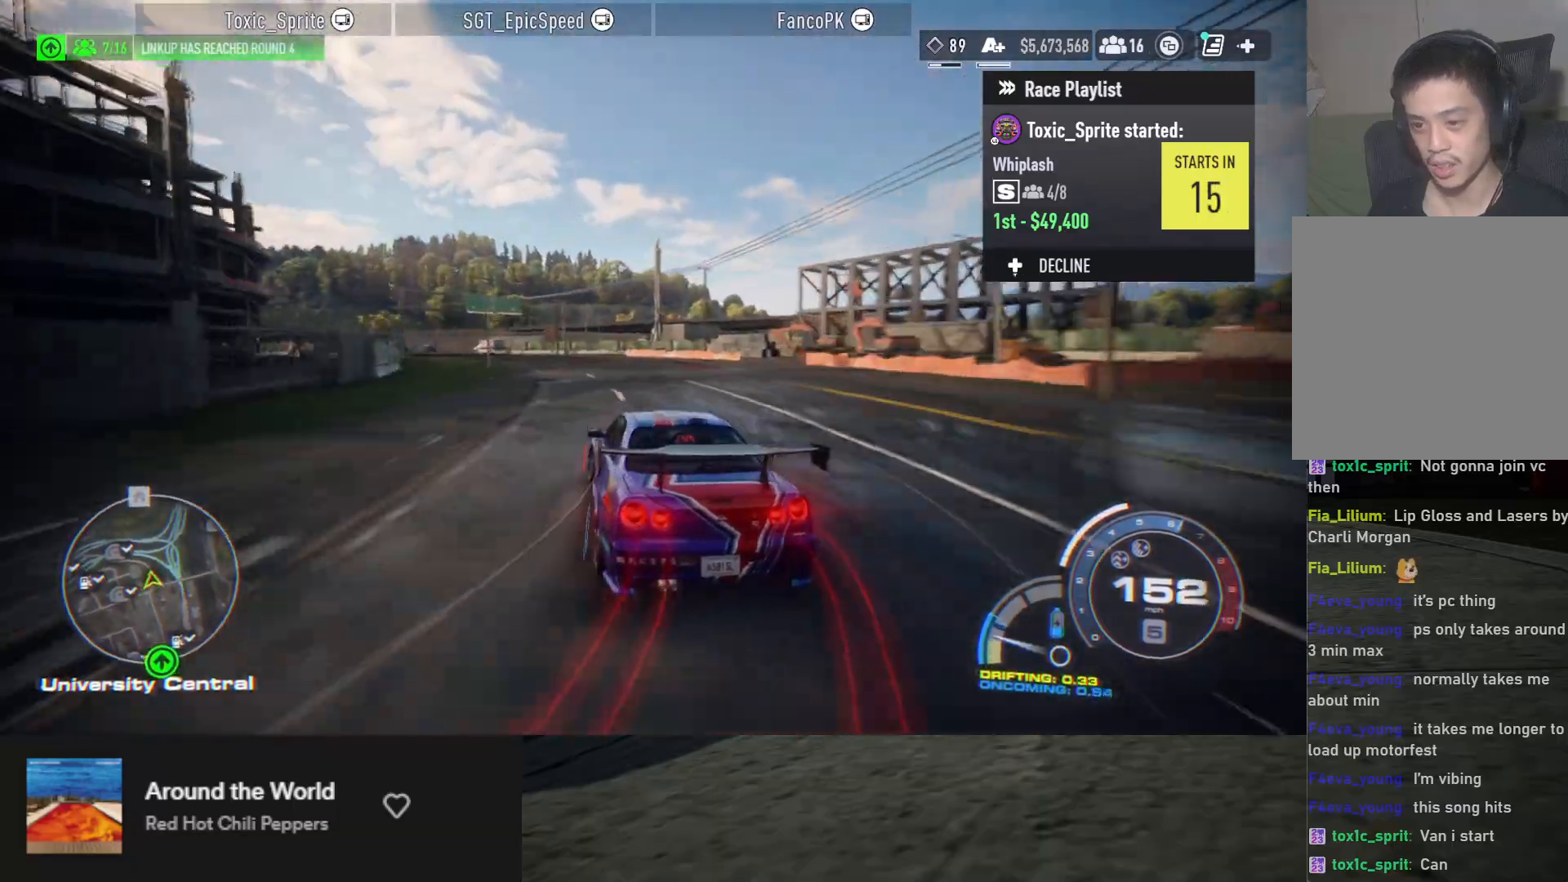
{"buttons": ["R2"], "left_stick": "left", "right_stick": "center", "events": [[117, "left_stick", "center"], [233, "left_stick", "left"]]}
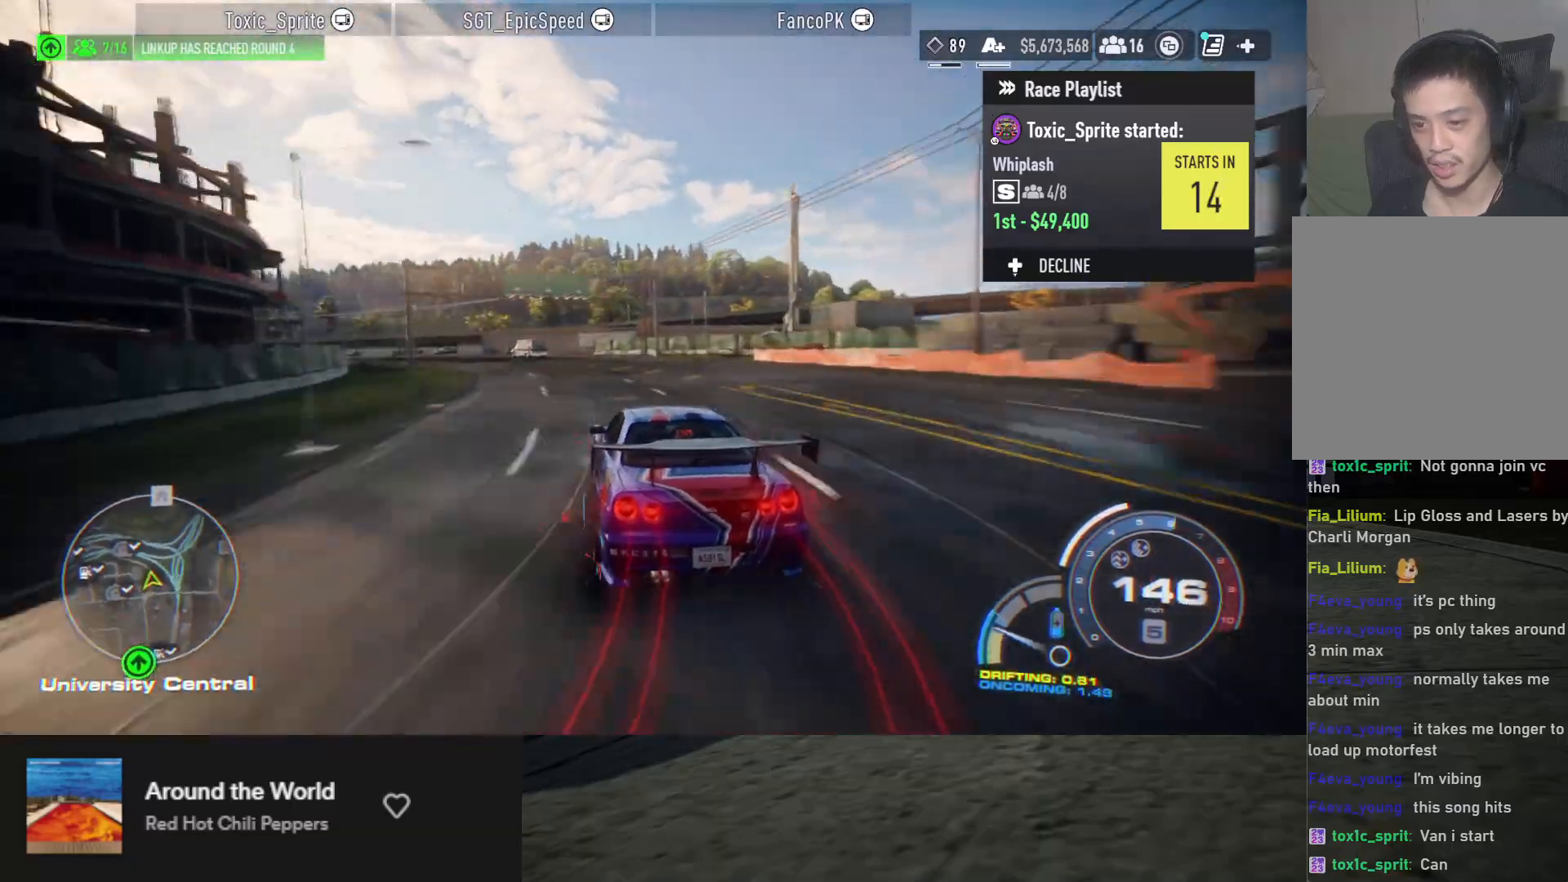
{"buttons": ["R2"], "left_stick": "left", "right_stick": "center", "events": []}
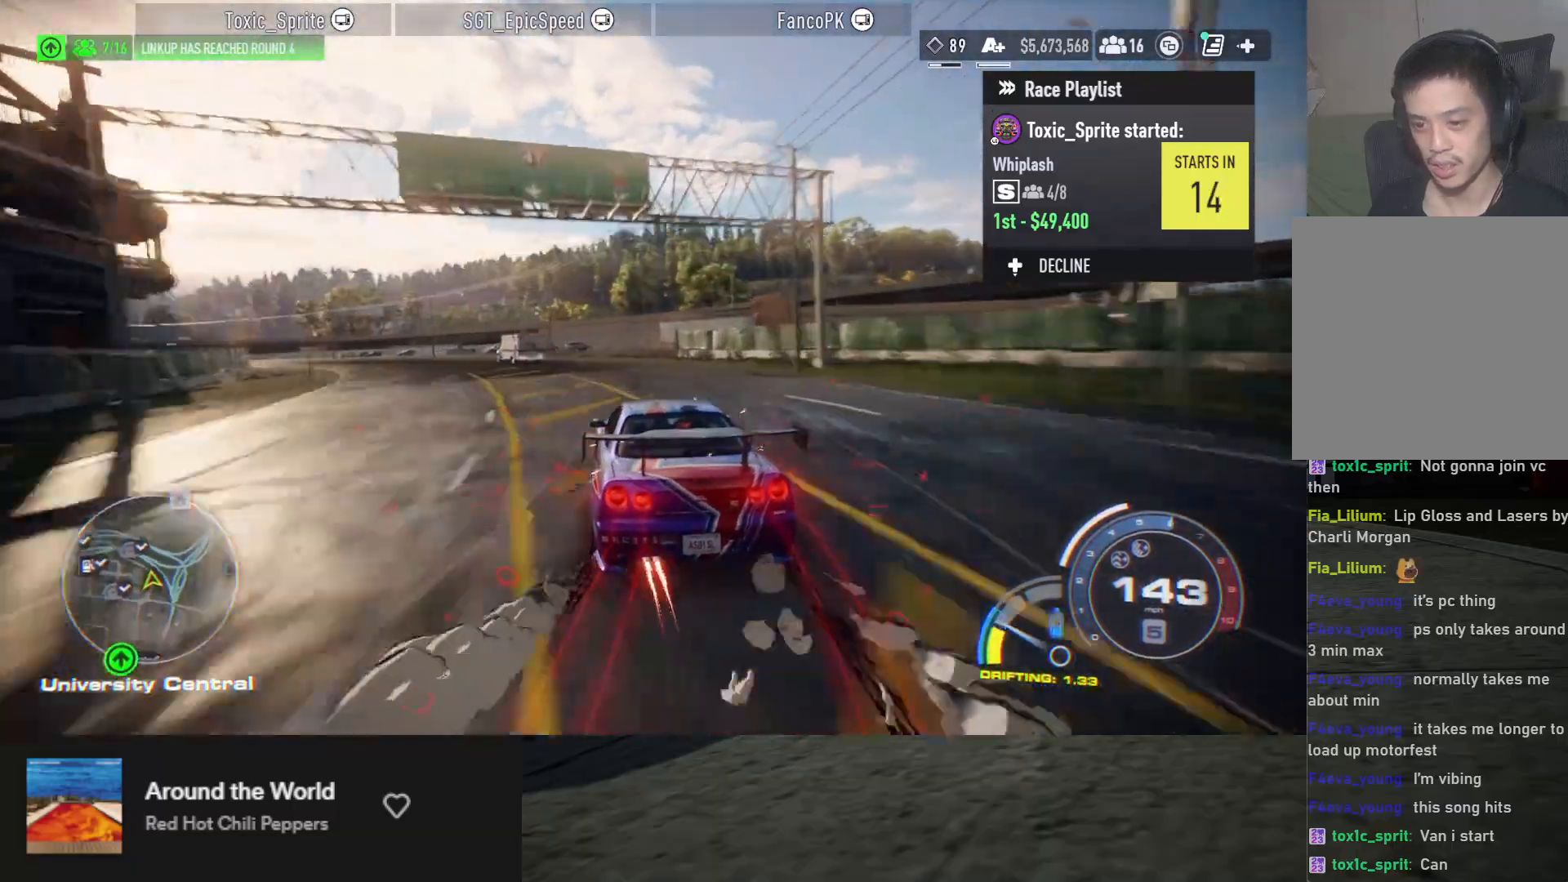
{"buttons": ["R2"], "left_stick": "down-left", "right_stick": "center", "events": [[200, "A", "down"], [267, "A", "up"], [317, "left_stick", "down-left"]]}
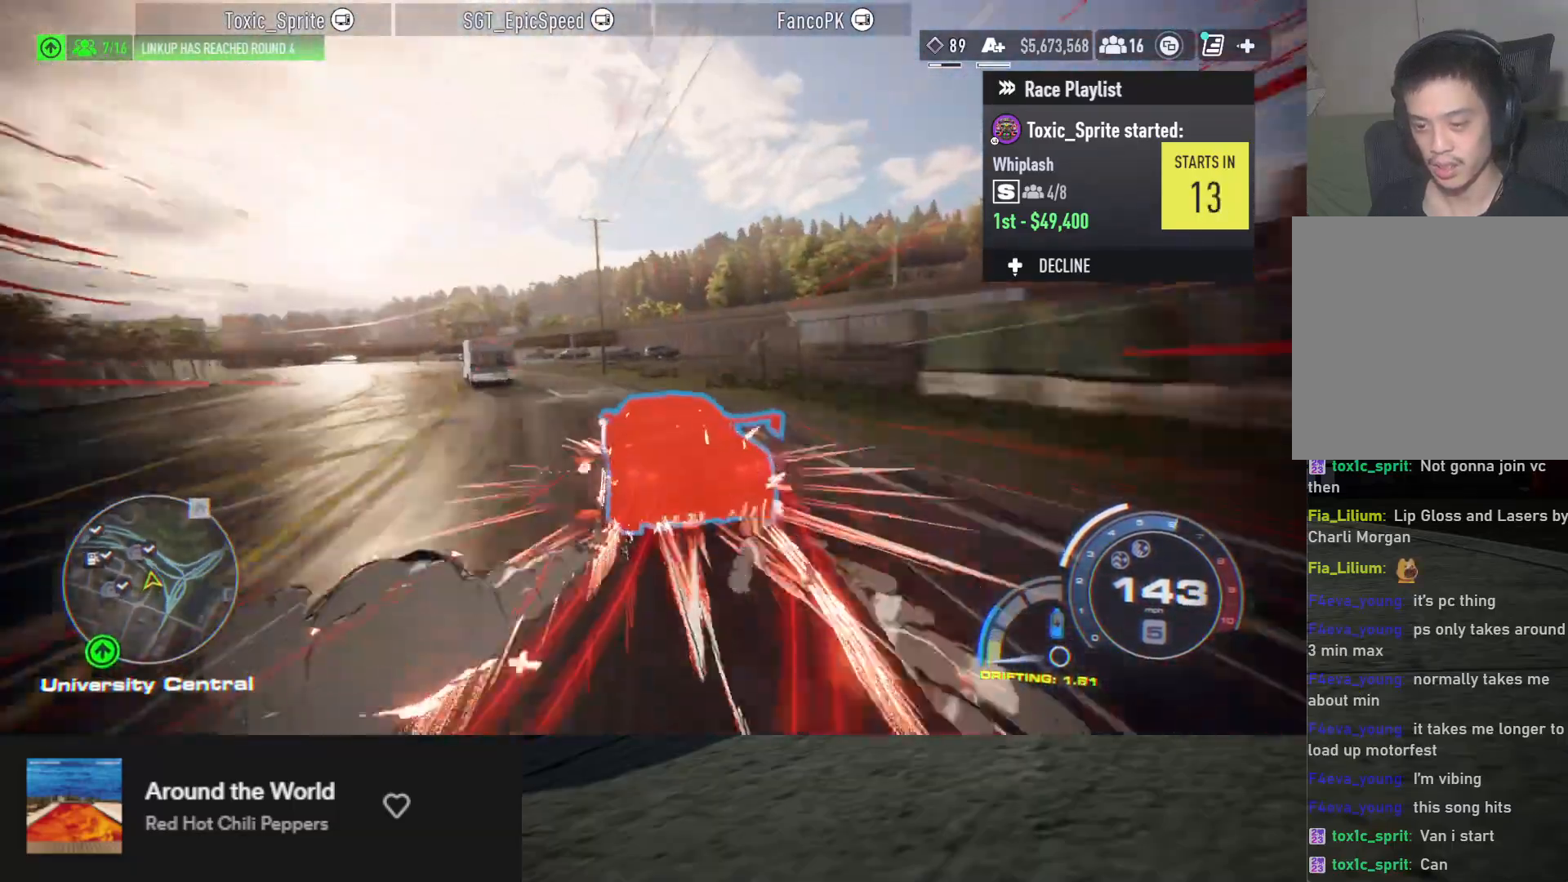
{"buttons": ["R2"], "left_stick": "left", "right_stick": "center", "events": [[17, "left_stick", "center"], [83, "left_stick", "left"], [233, "left_stick", "center"], [283, "left_stick", "left"]]}